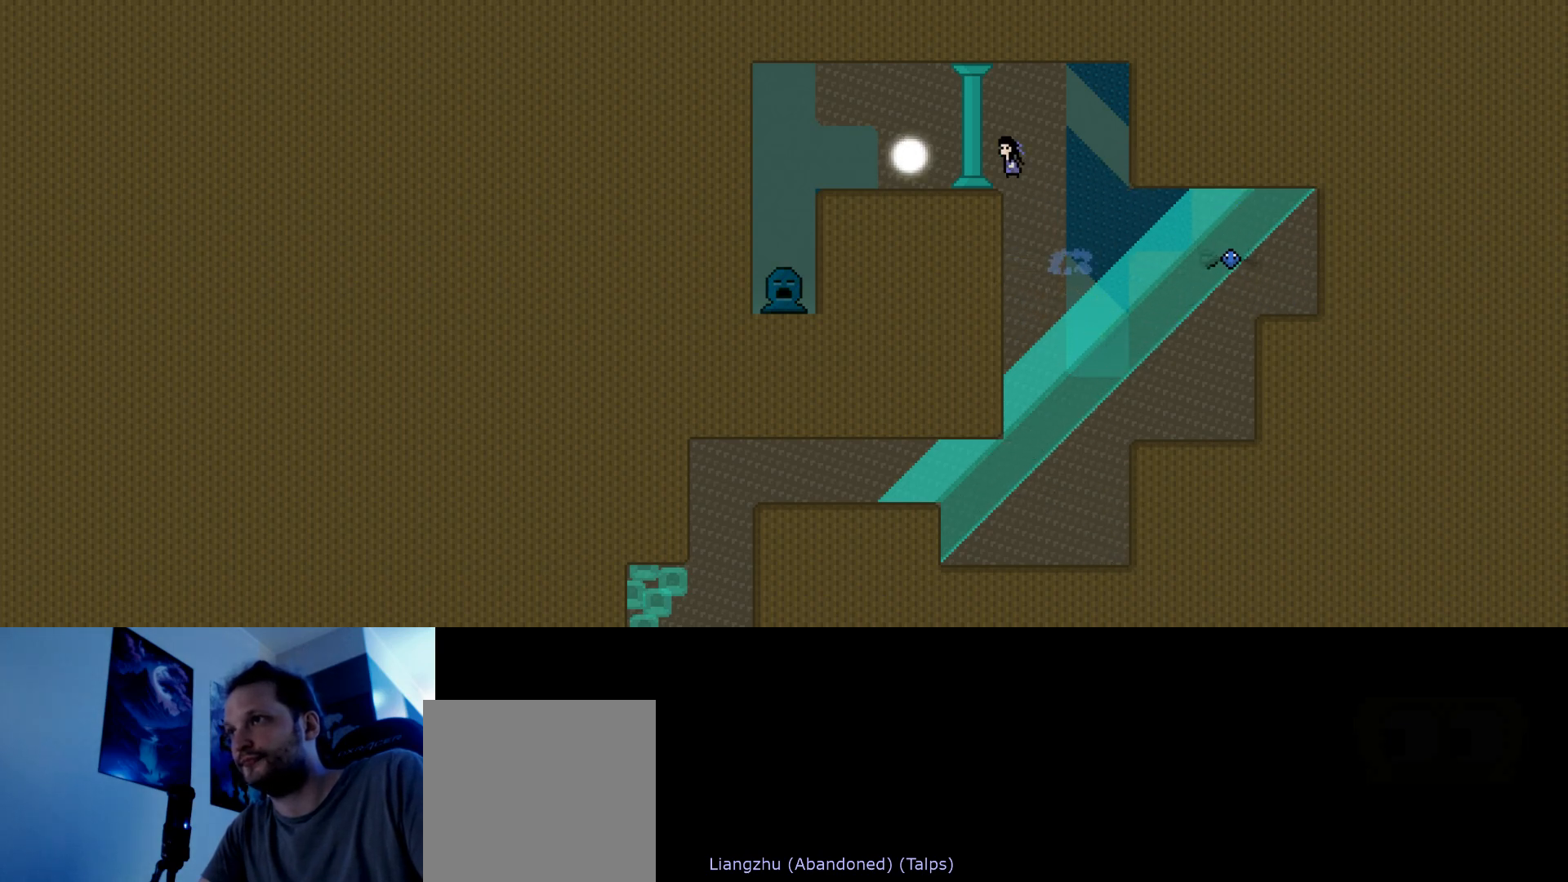
Gameplay with keyboard; each line is a JSON object with the keys held at the frame after it. "events" lists presses ("down") and releases ("up") of "down", "hammer", "horn", "left", "right", "s", "stop" and "up" between this image and that frame as [ms after this image, input, new state], when the widget could be followed in between. No other keys are recorded. Mouse input is not recorded. Key names are as the overlay labels them; some are game actions (e.g. jump) rather than physical keys.
{"keys": [], "events": [[100, "up", "up"], [183, "left", "up"]]}
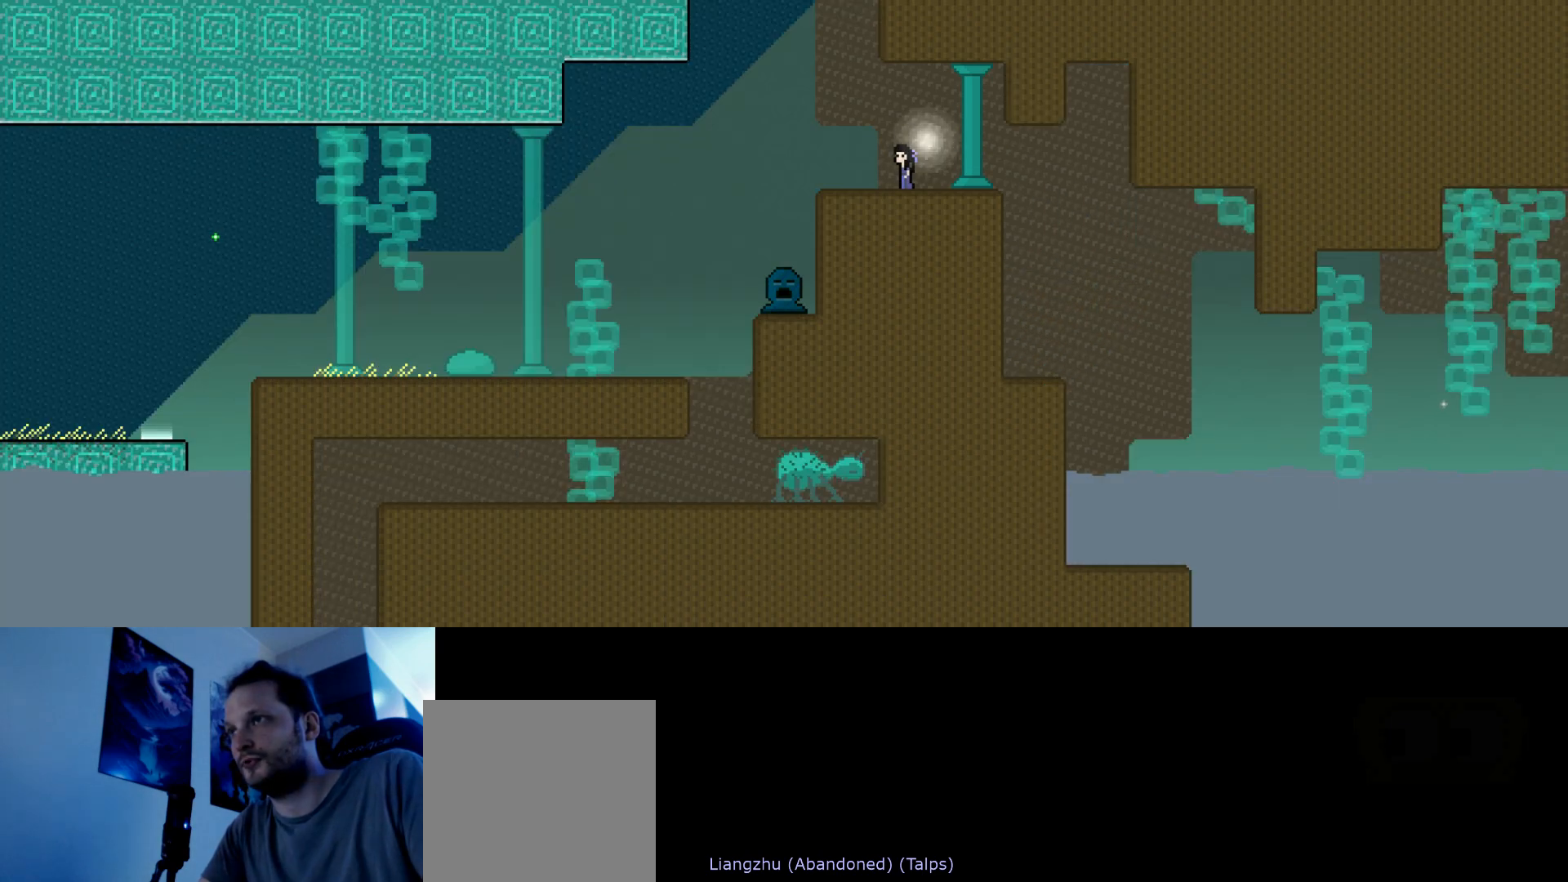
{"keys": [], "events": []}
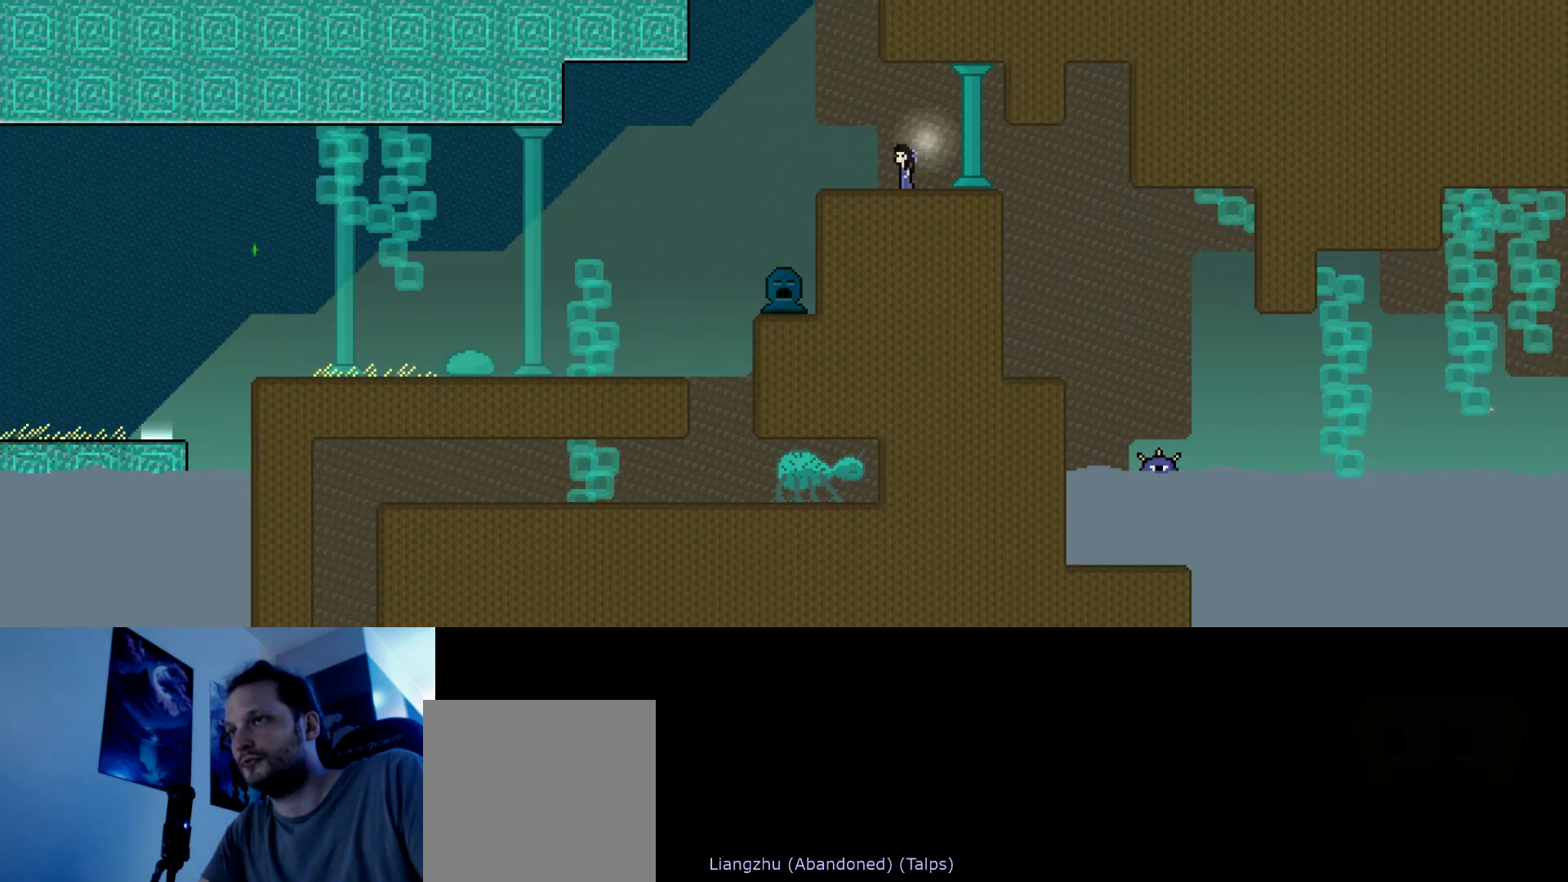
{"keys": [], "events": []}
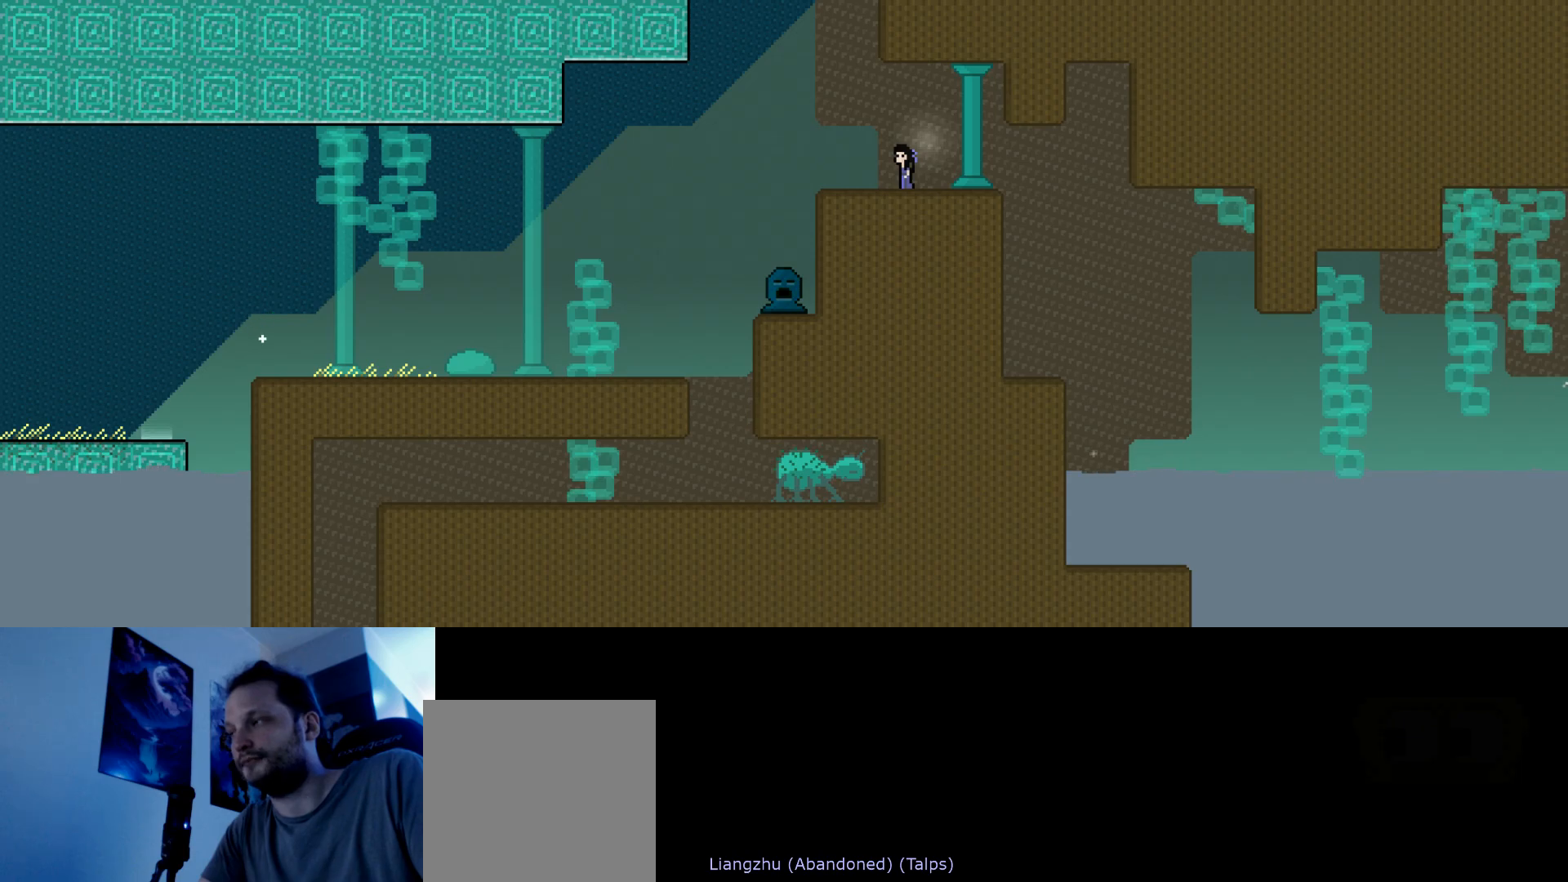
{"keys": [], "events": []}
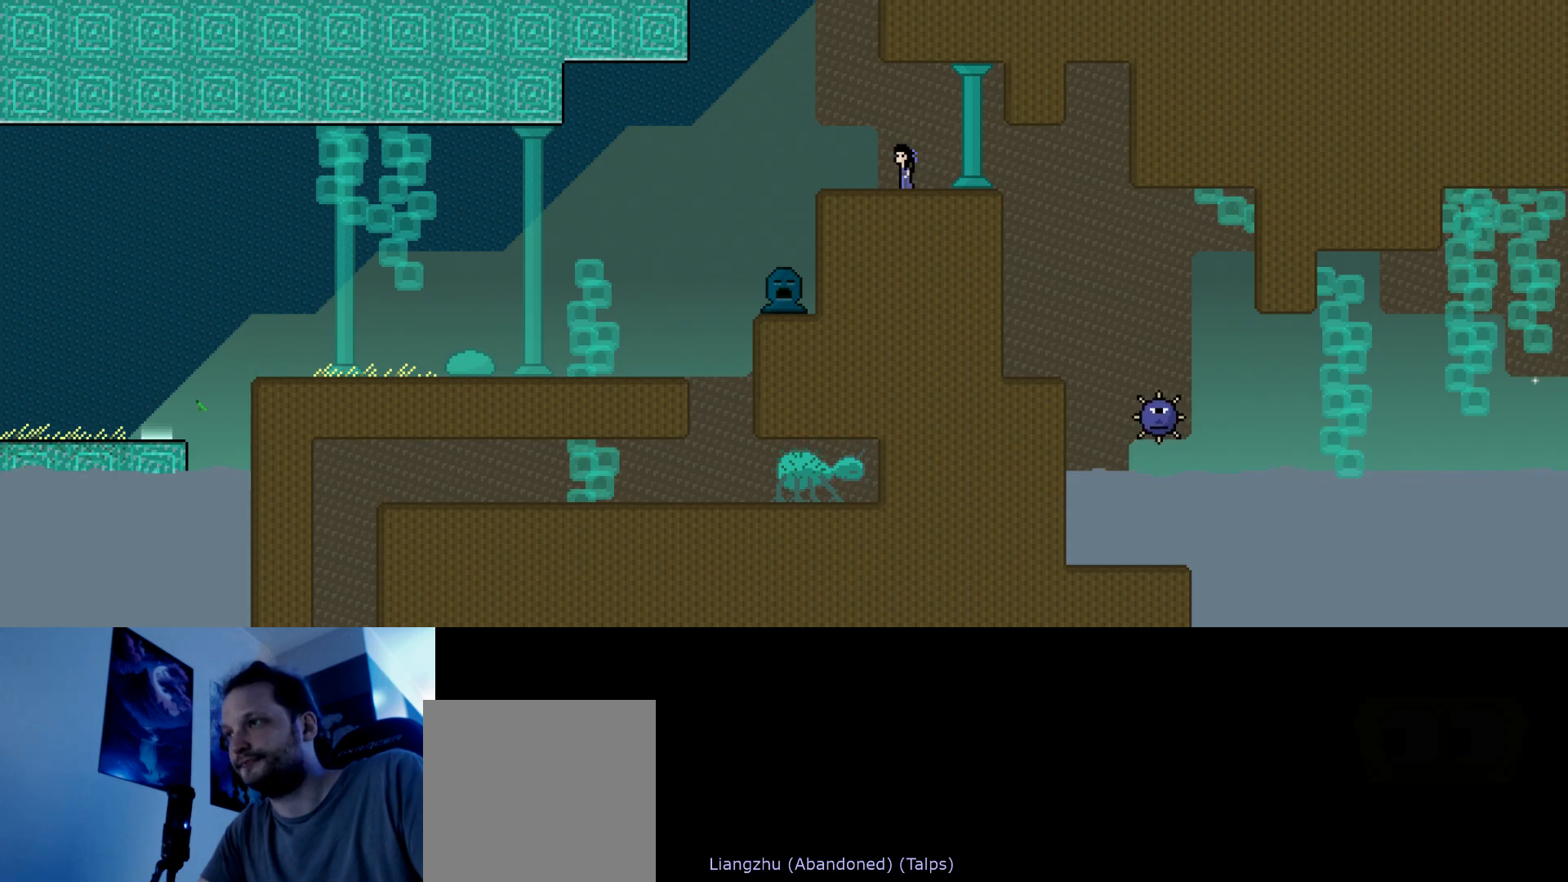
{"keys": [], "events": []}
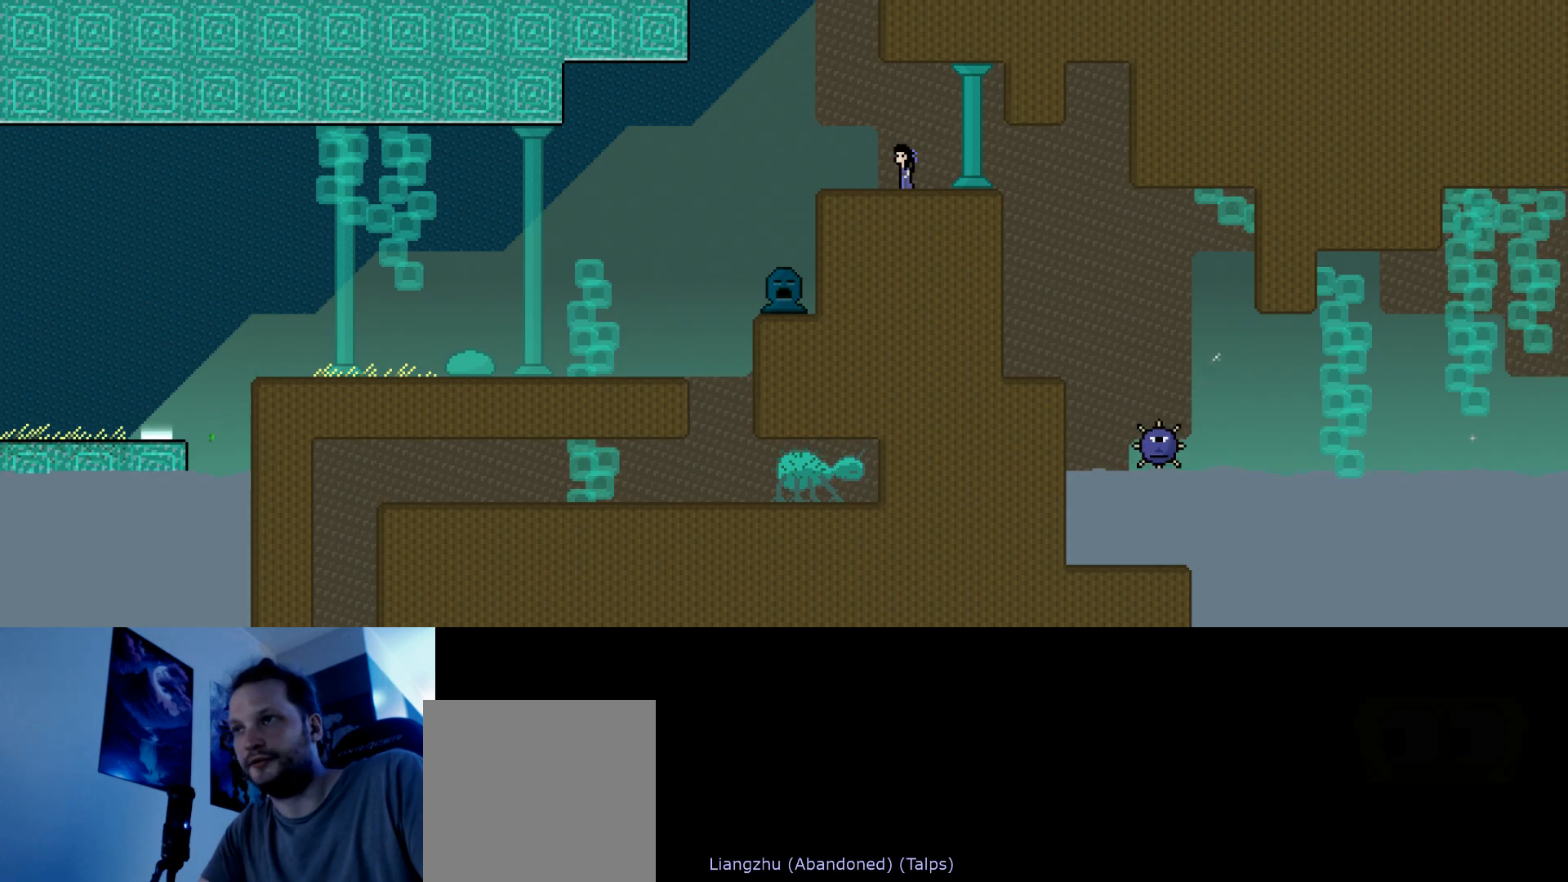
{"keys": [], "events": []}
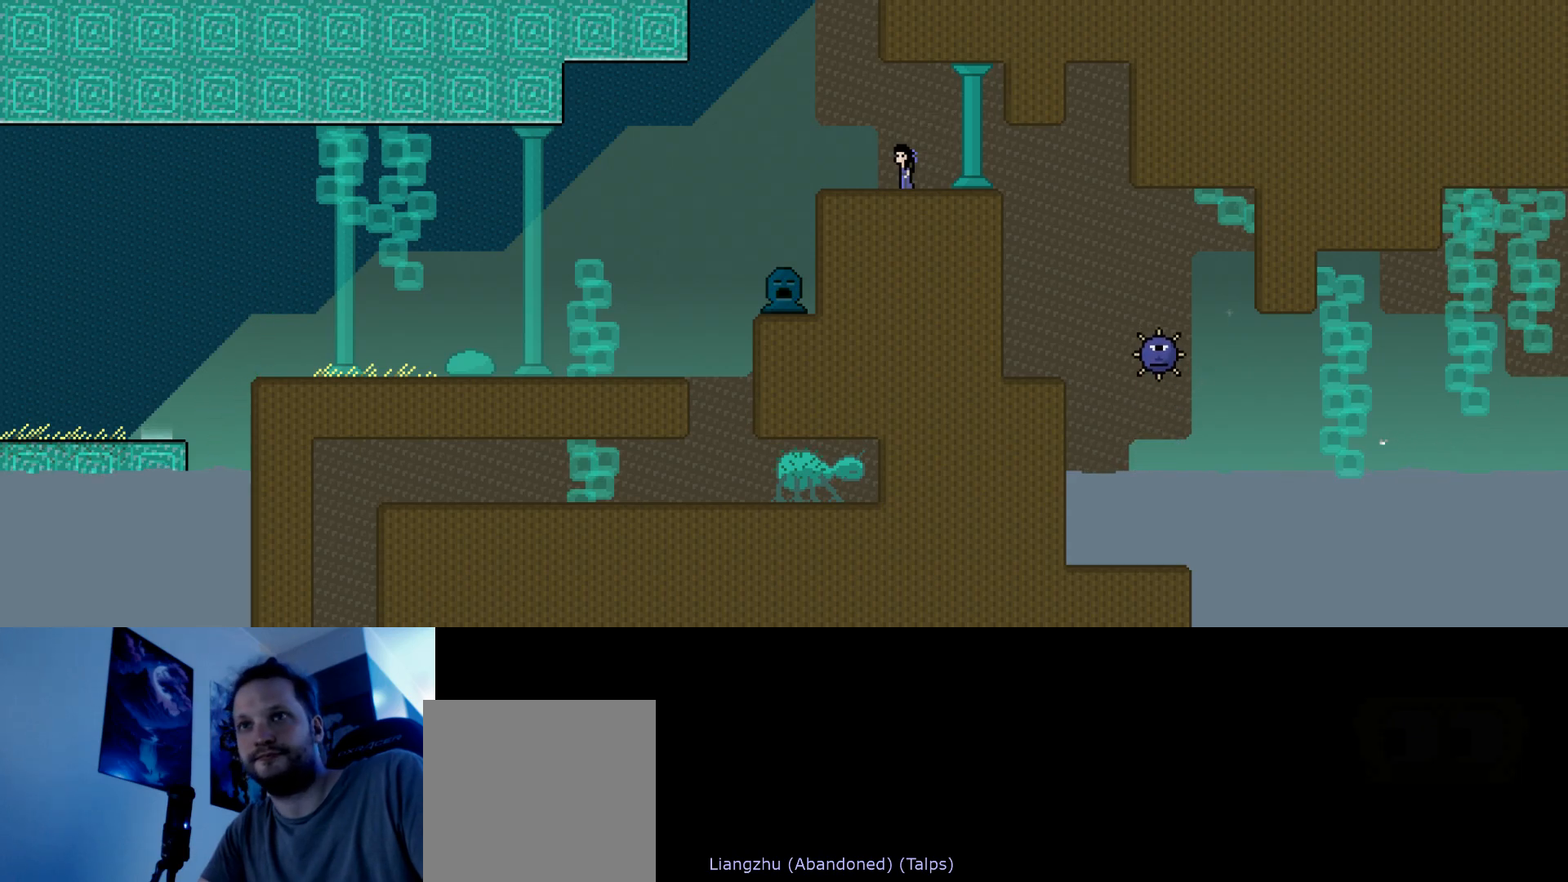
{"keys": ["left"], "events": [[50, "left", "down"]]}
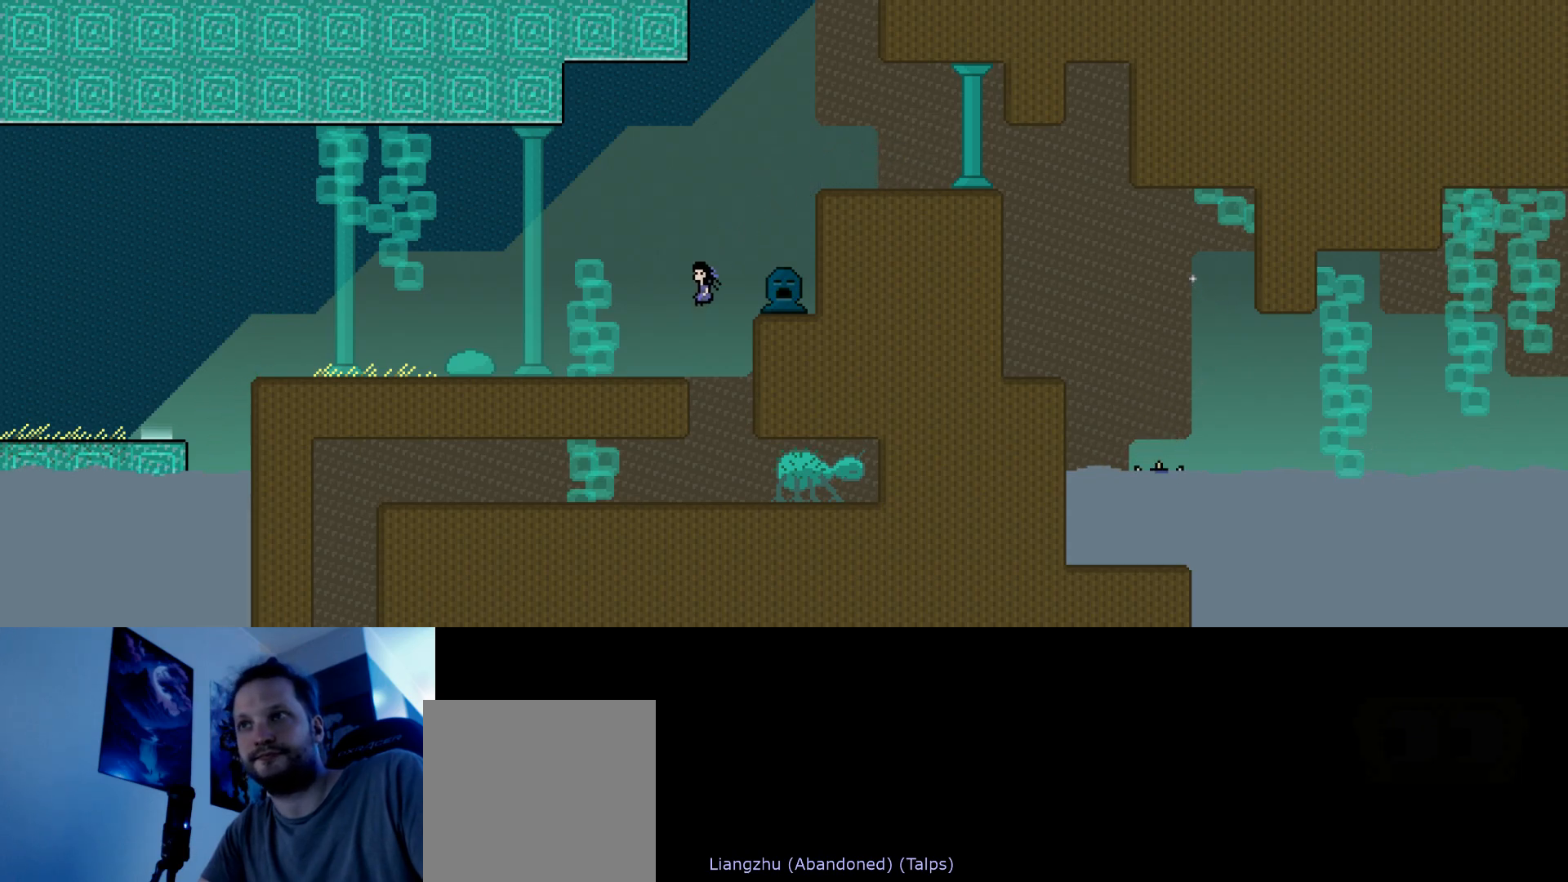
{"keys": ["left"], "events": []}
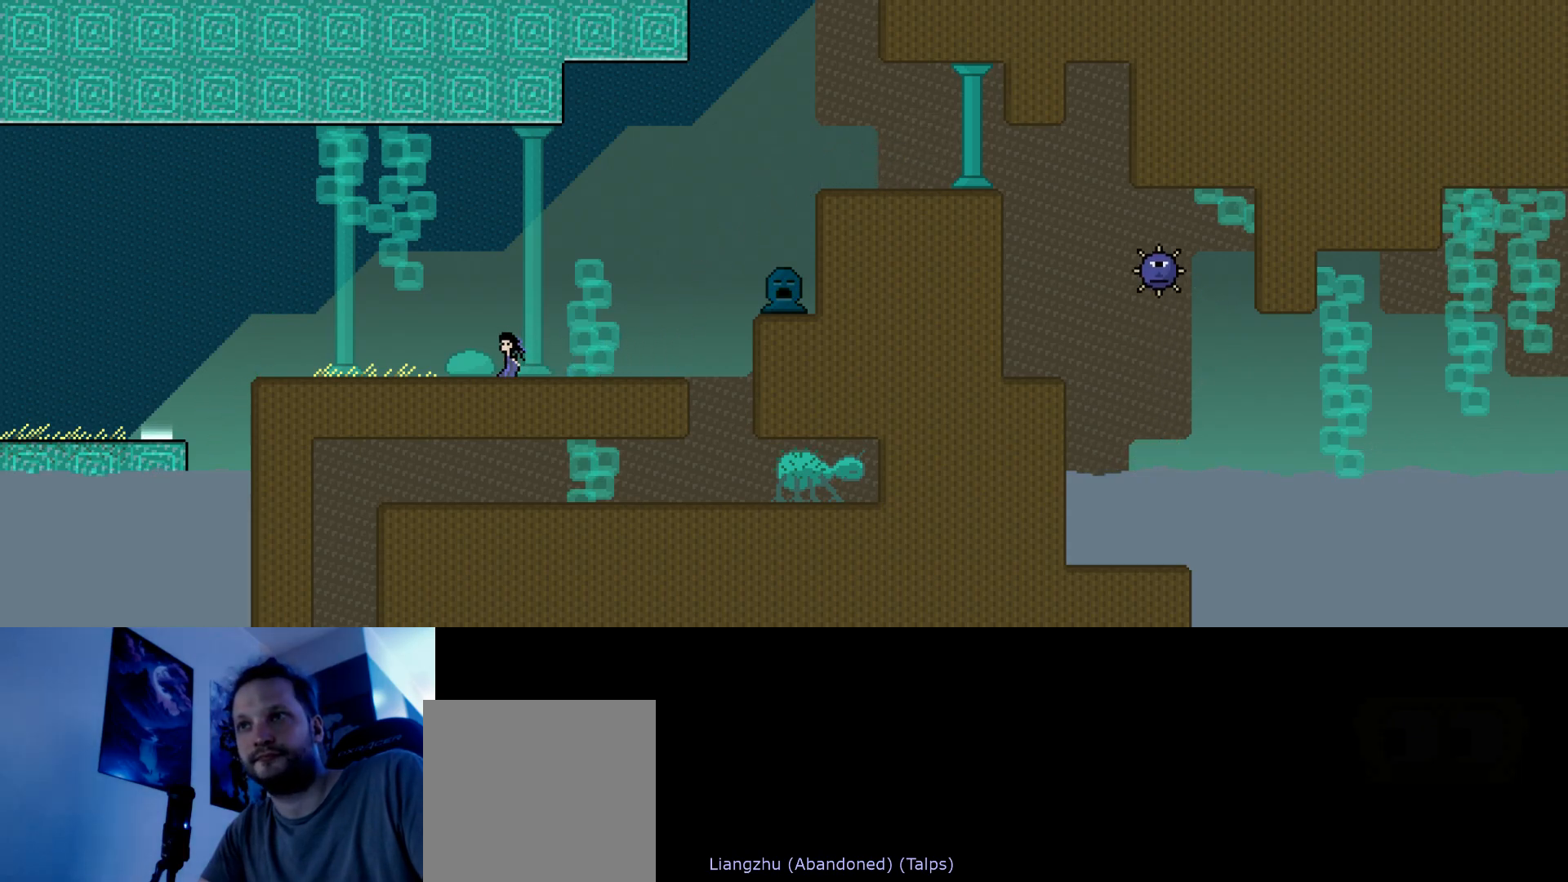
{"keys": ["left", "s"], "events": [[300, "s", "down"]]}
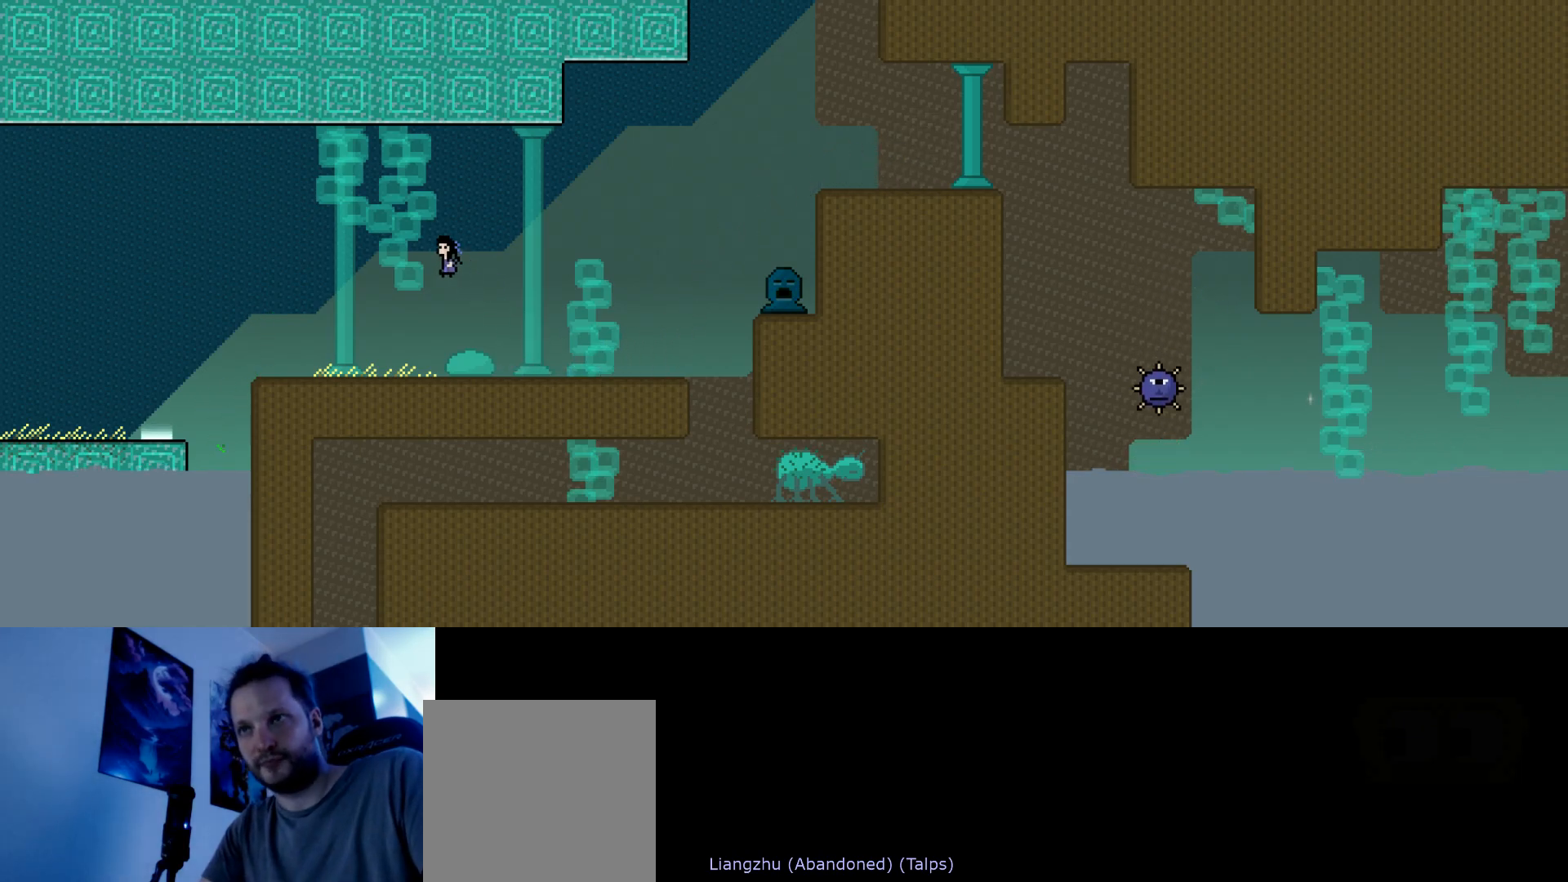
{"keys": ["left", "s"], "events": [[367, "s", "up"], [467, "s", "down"]]}
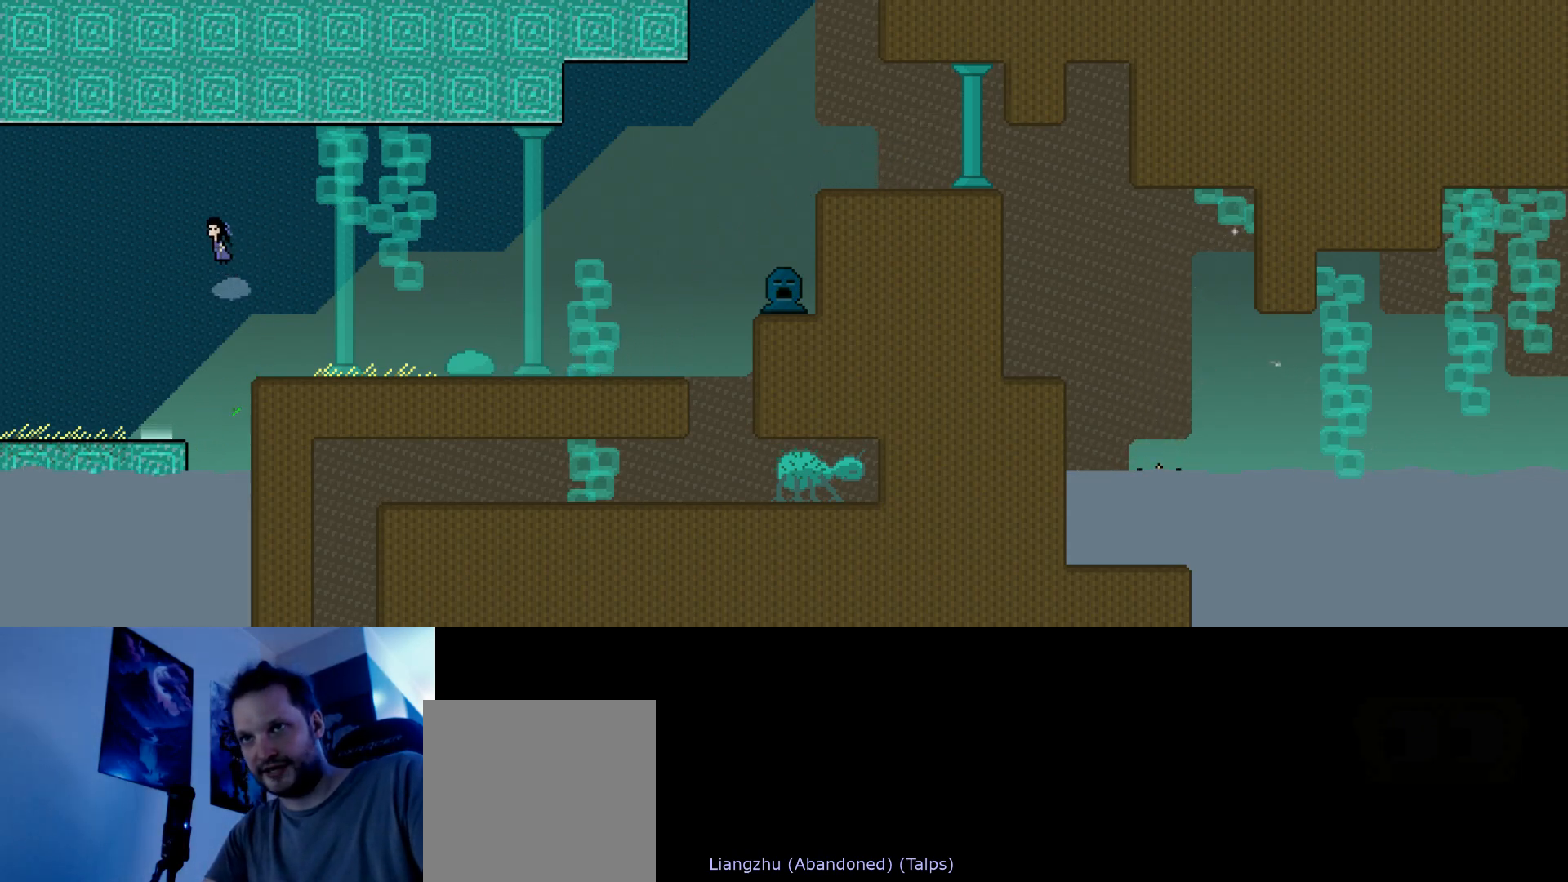
{"keys": [], "events": [[50, "s", "up"], [117, "left", "up"]]}
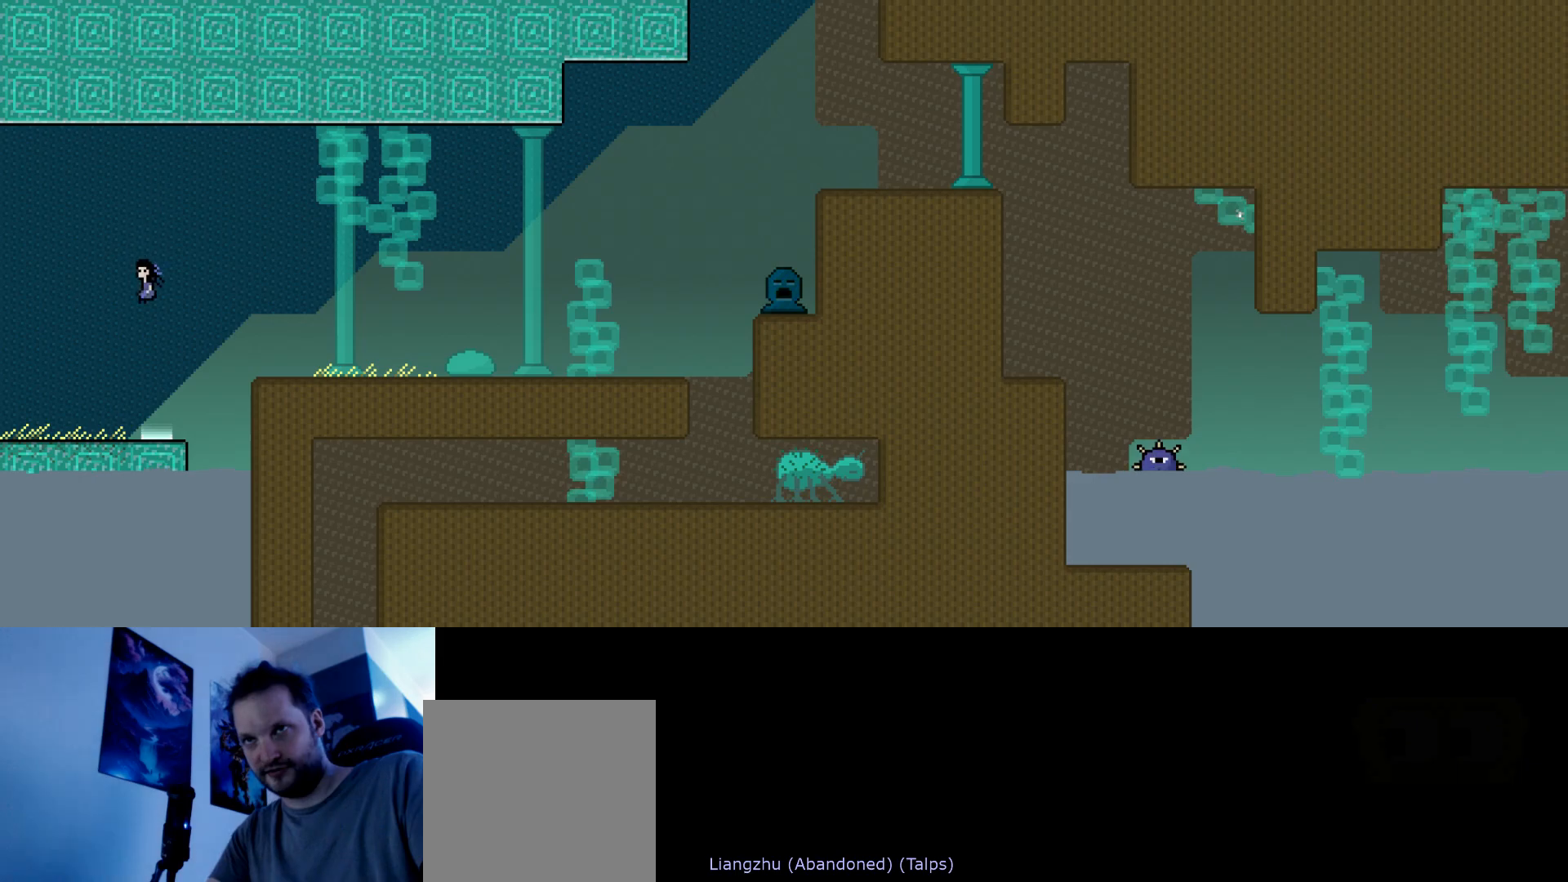
{"keys": ["down", "left"], "events": [[250, "down", "down"], [333, "left", "down"]]}
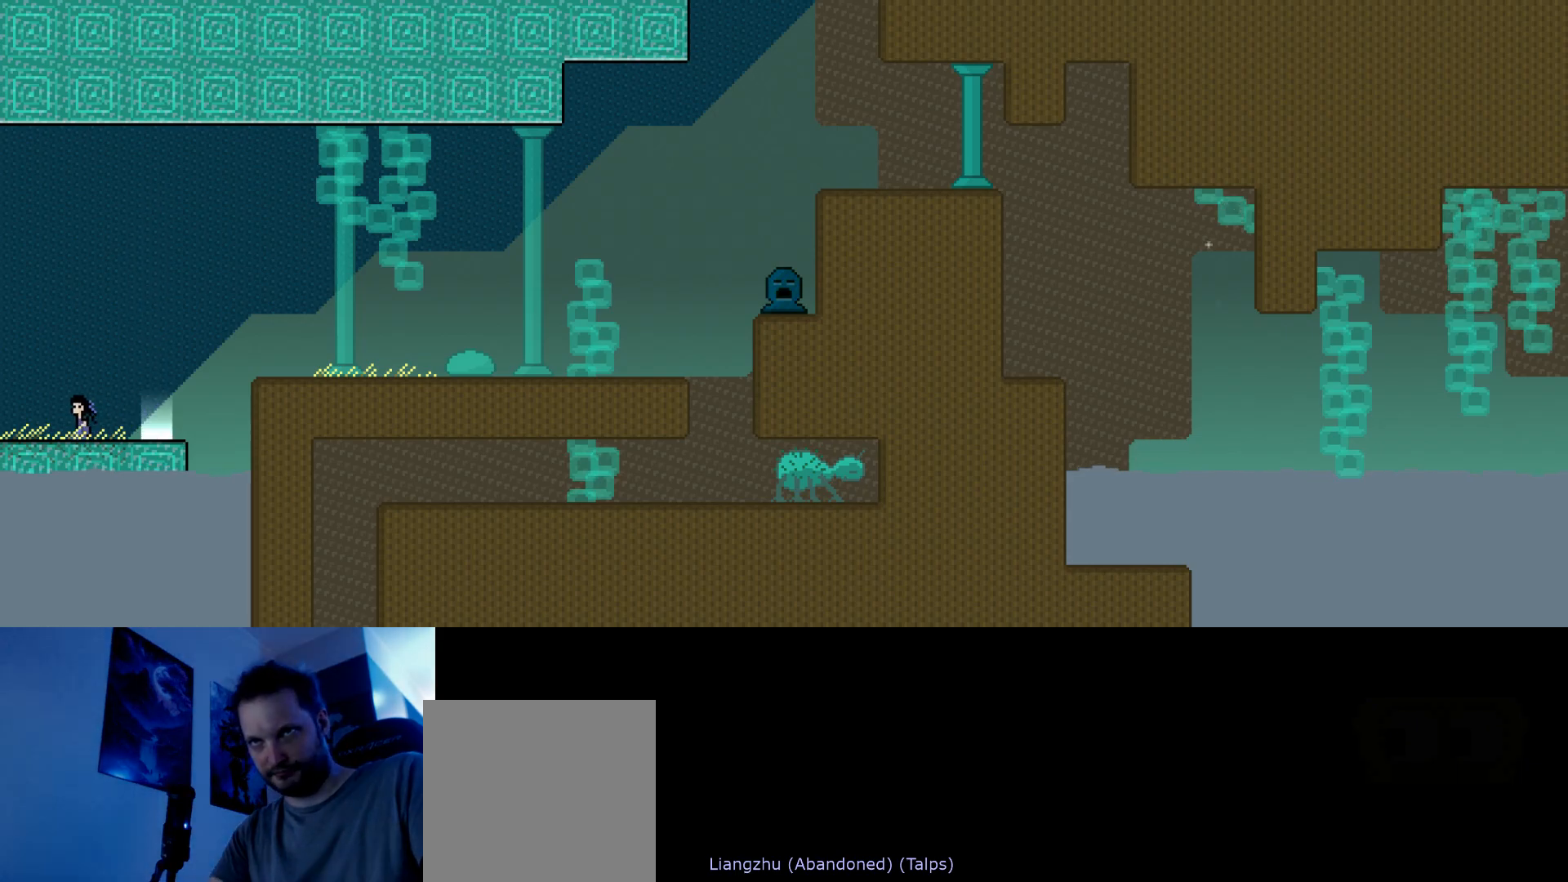
{"keys": [], "events": [[100, "down", "up"], [200, "left", "up"]]}
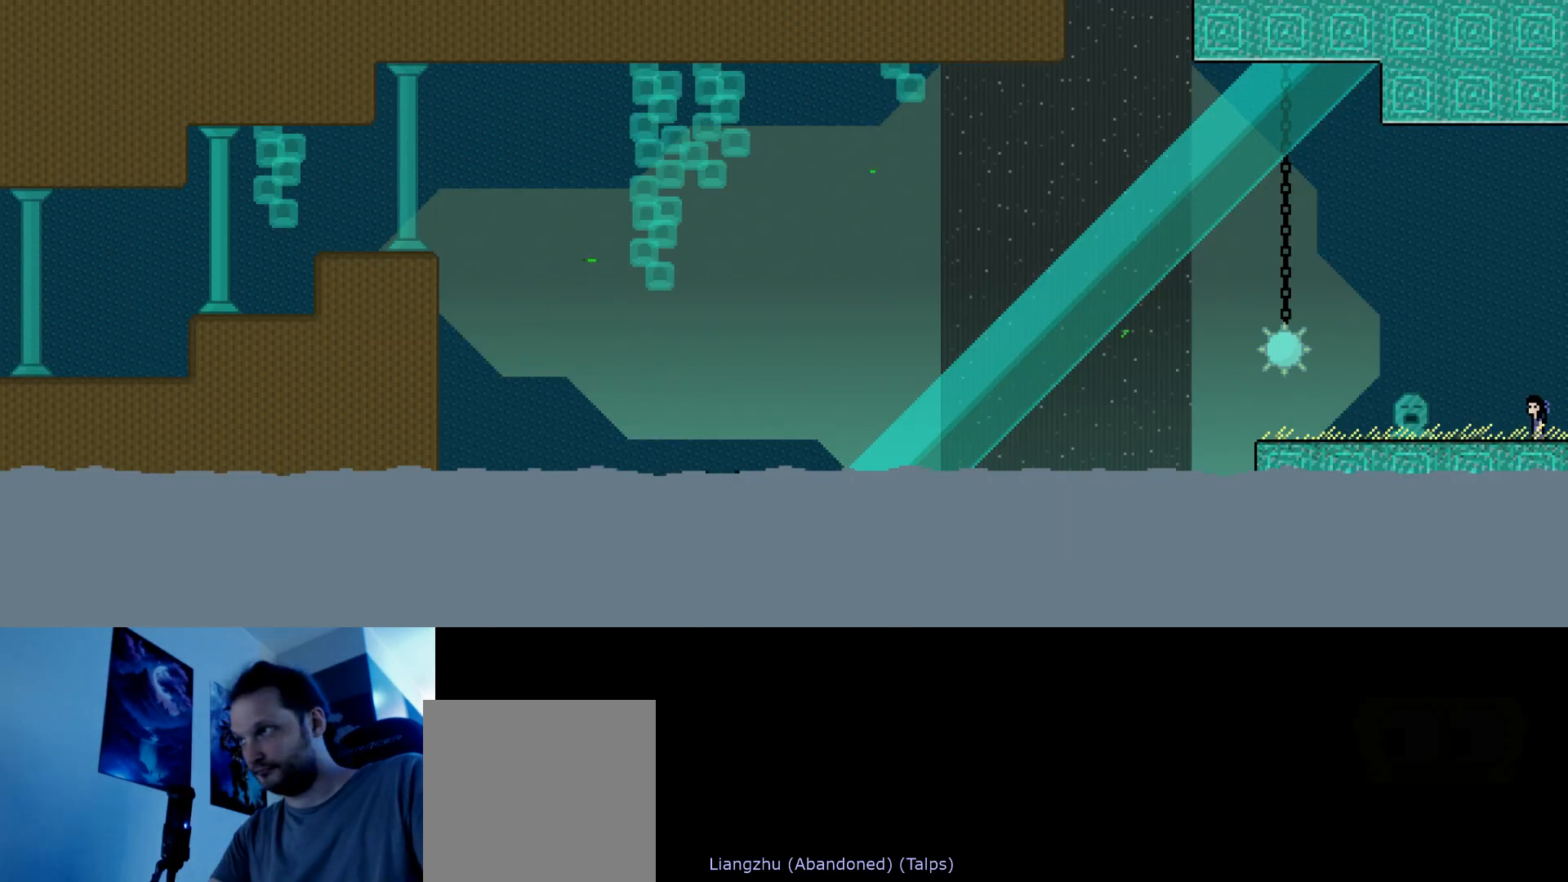
{"keys": [], "events": []}
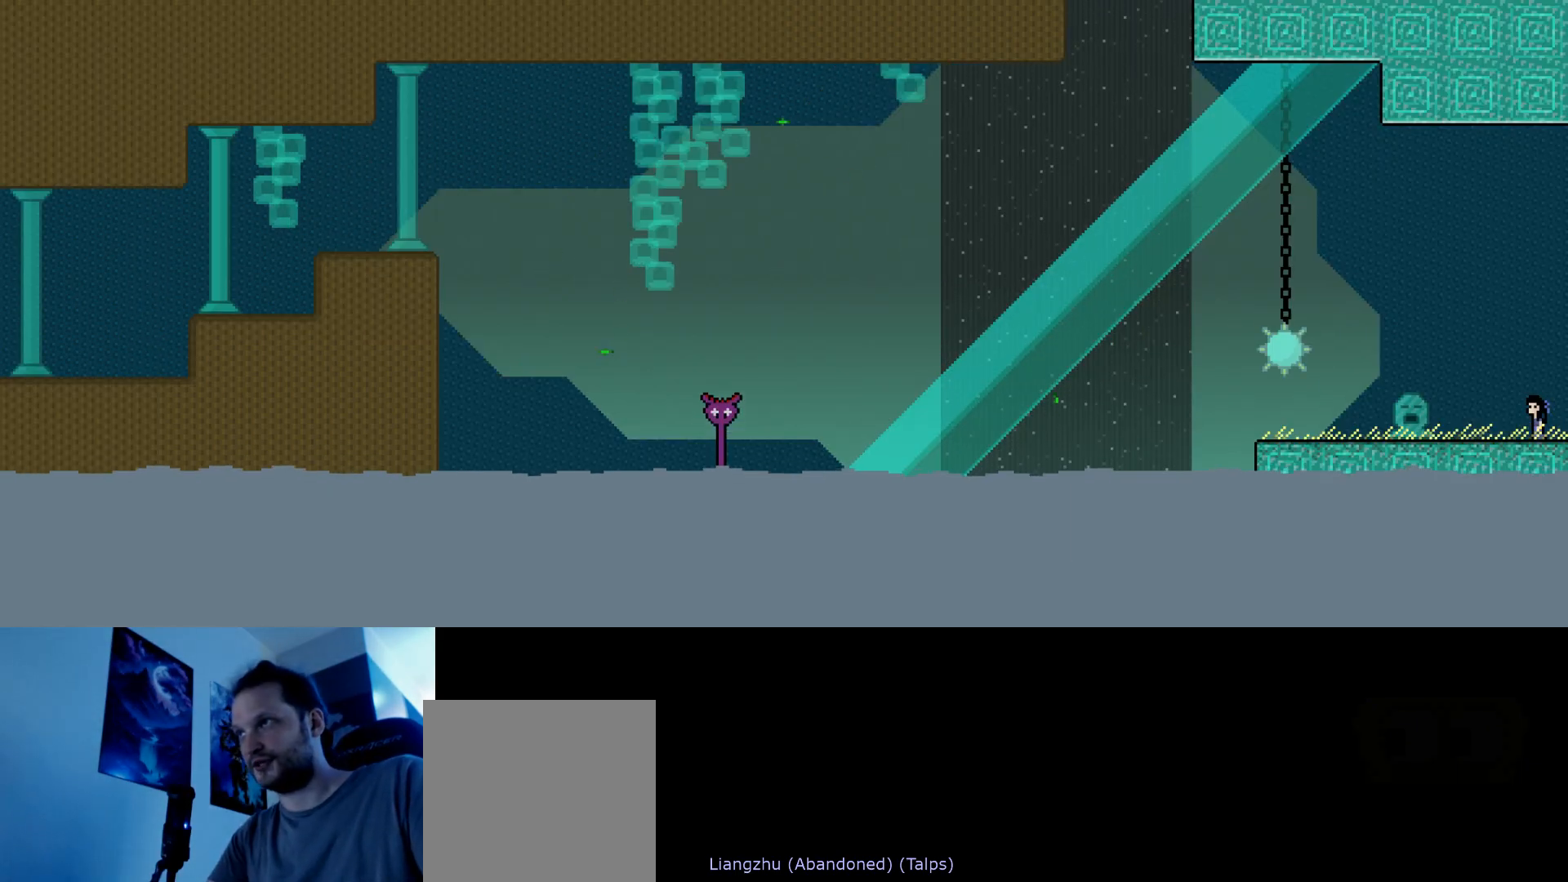
{"keys": [], "events": []}
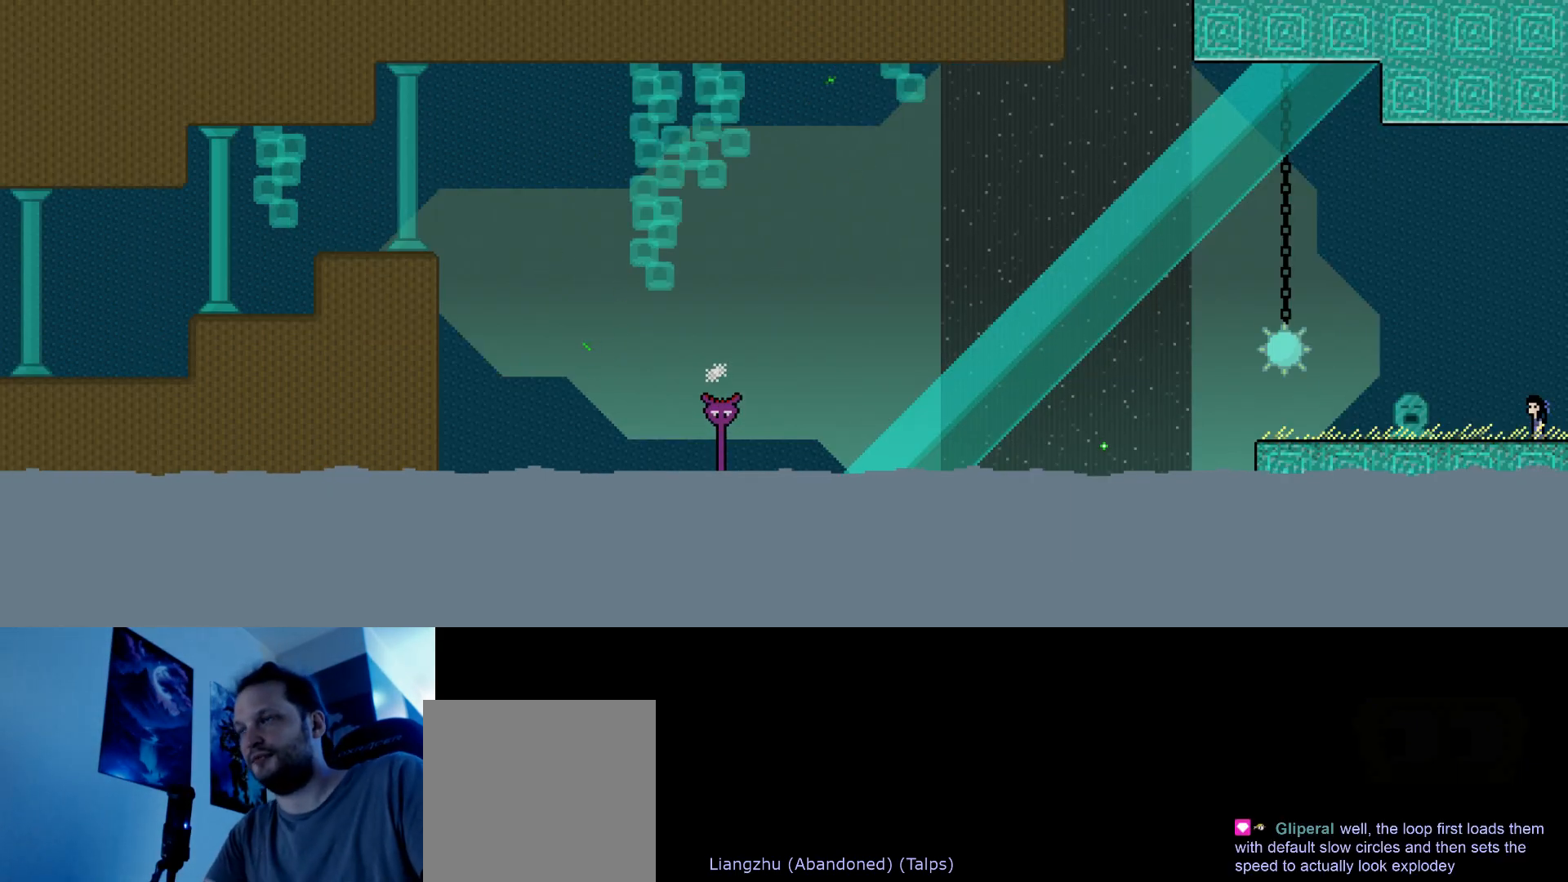
{"keys": [], "events": []}
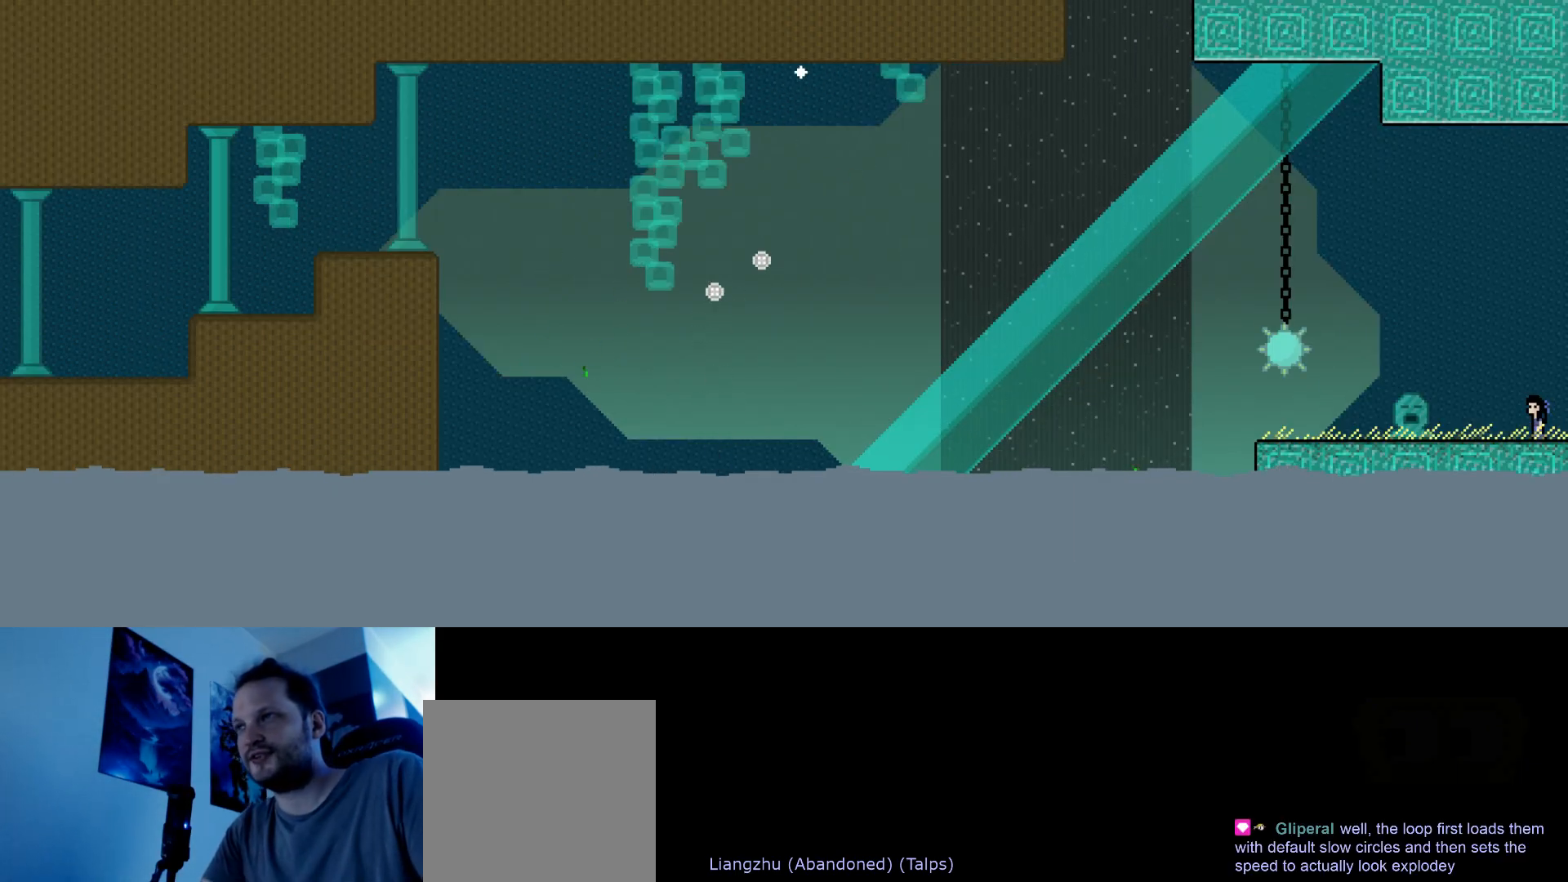
{"keys": [], "events": []}
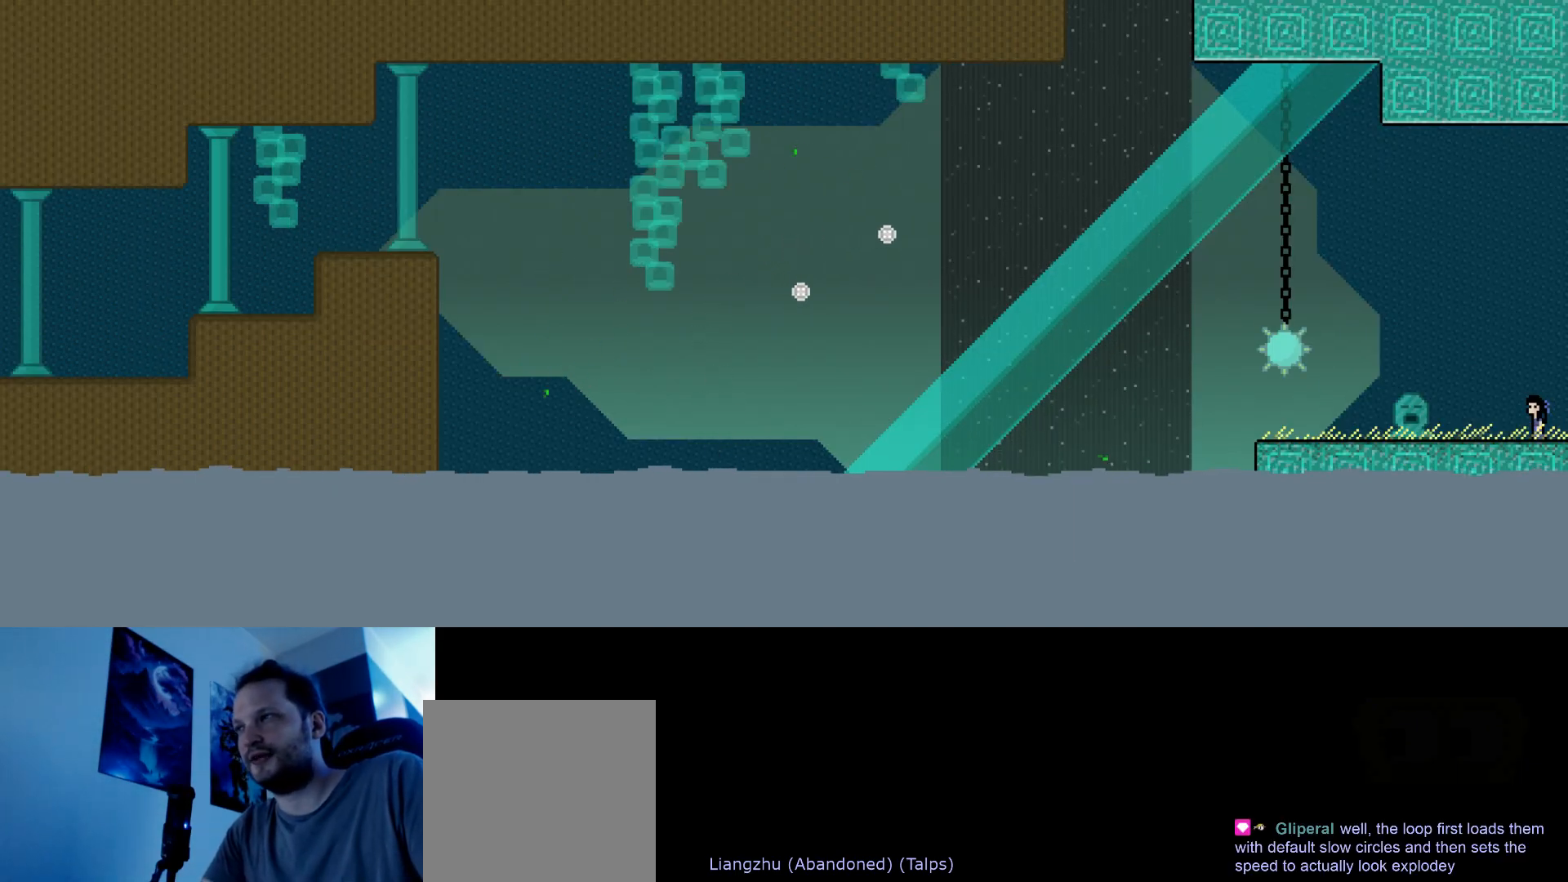
{"keys": [], "events": []}
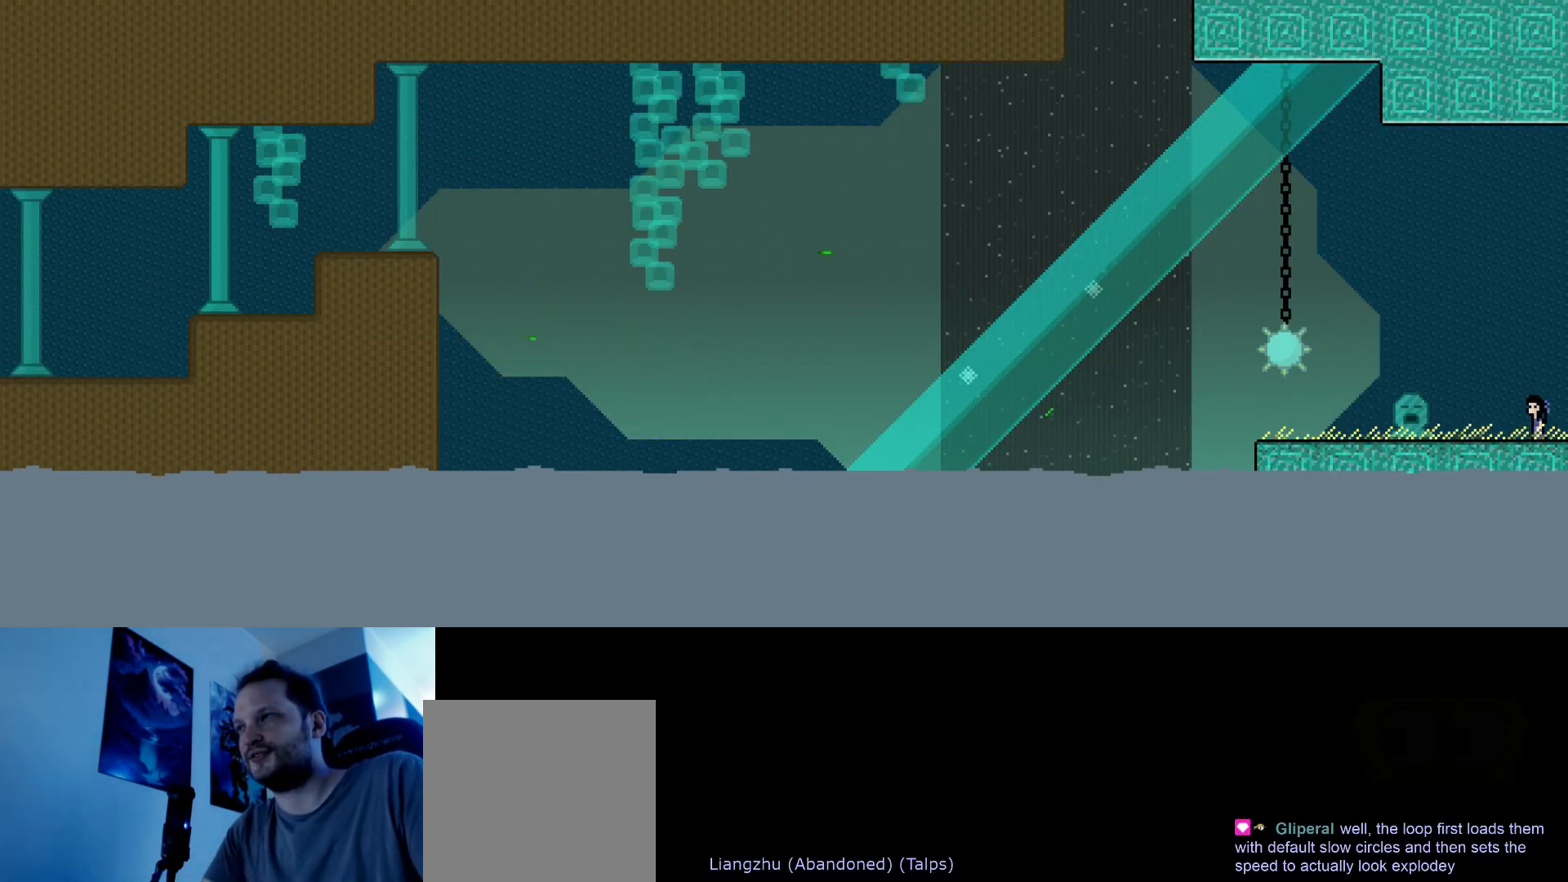
{"keys": ["s"], "events": [[283, "s", "down"]]}
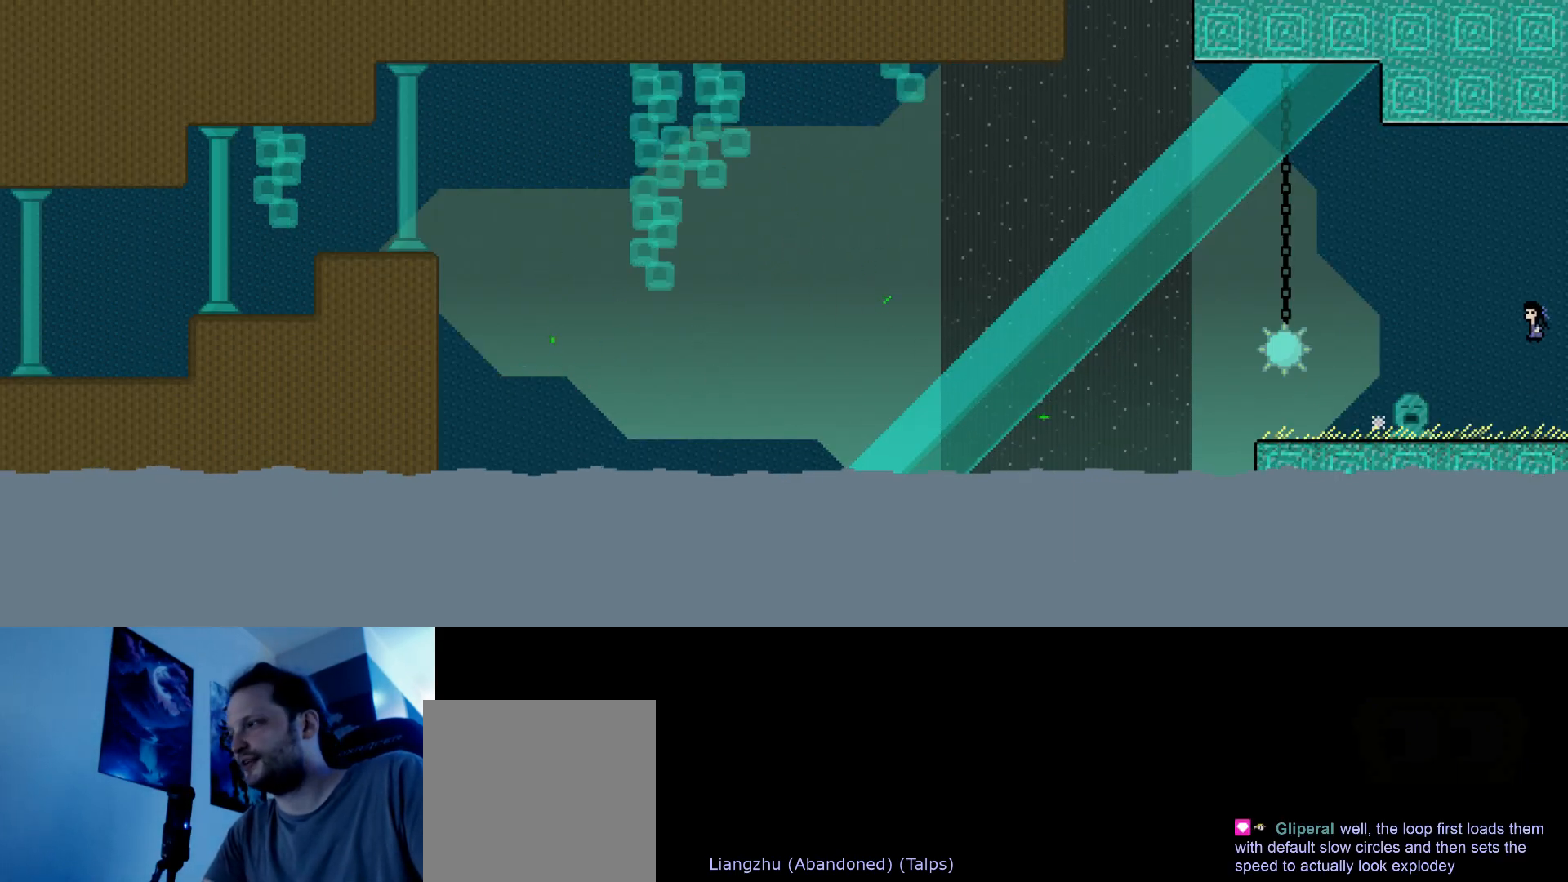
{"keys": ["left", "s", "up"], "events": [[150, "s", "up"], [267, "left", "down"], [300, "up", "down"], [367, "s", "down"]]}
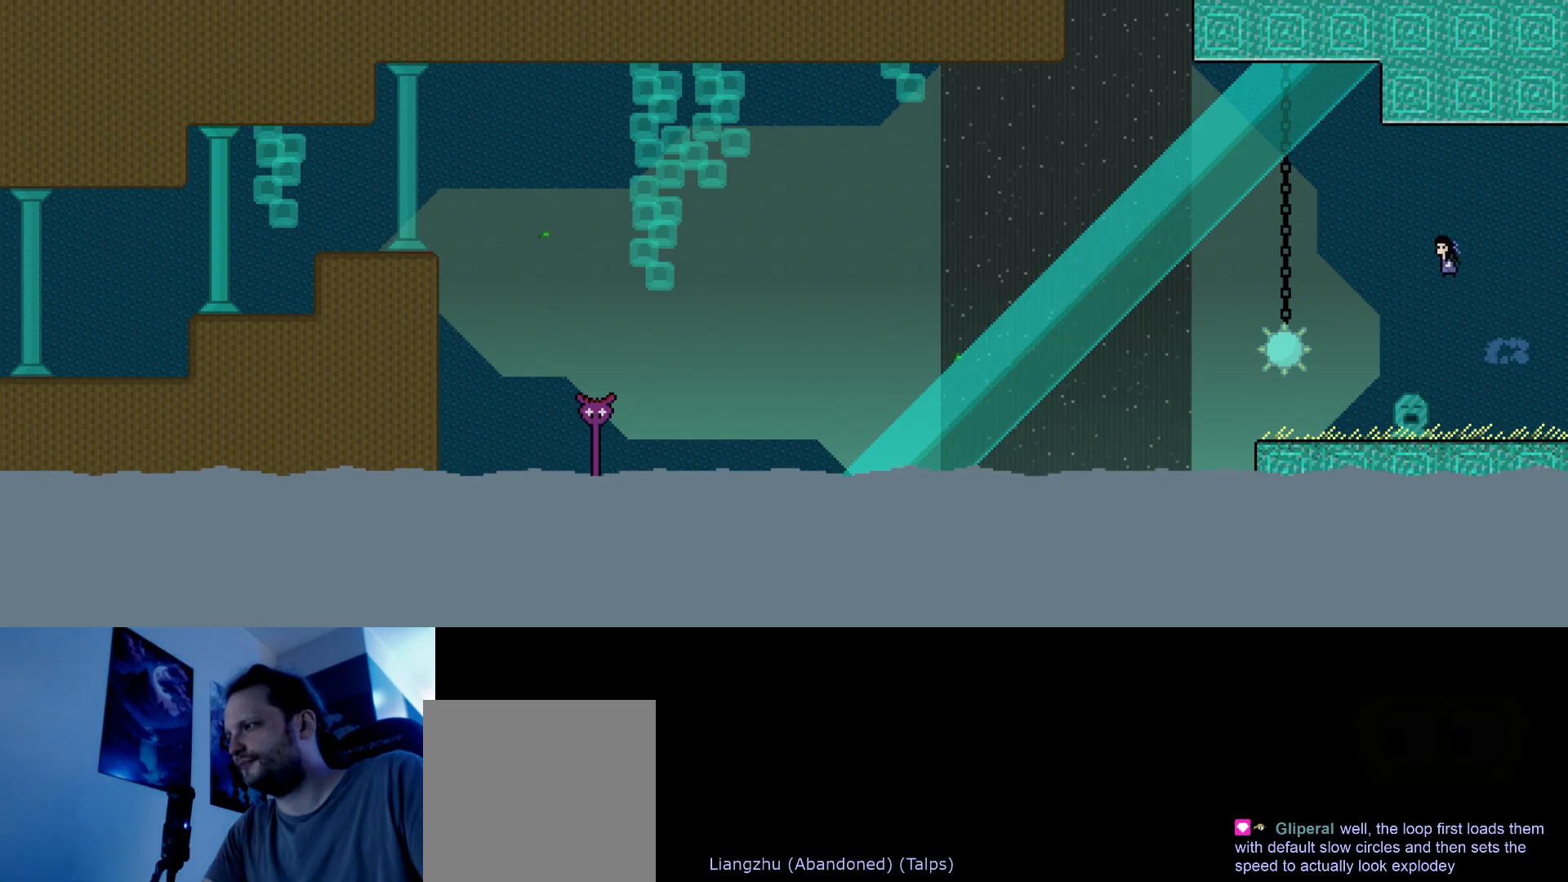
{"keys": ["right", "s", "up"], "events": [[117, "left", "up"], [117, "right", "down"]]}
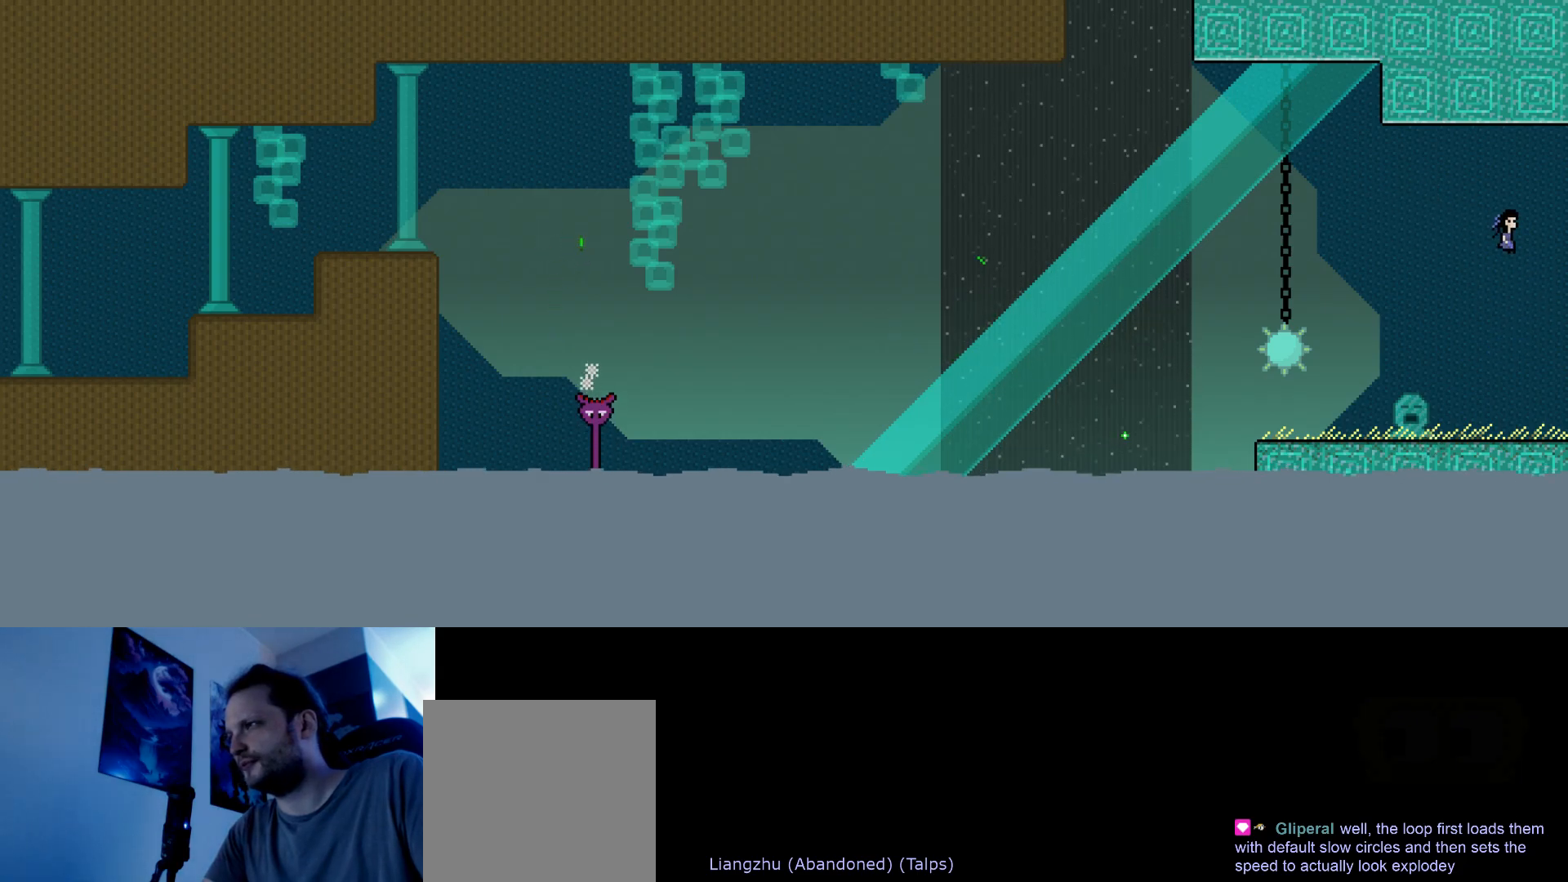
{"keys": [], "events": [[17, "right", "up"], [83, "s", "up"], [117, "left", "down"], [317, "left", "up"], [367, "up", "up"]]}
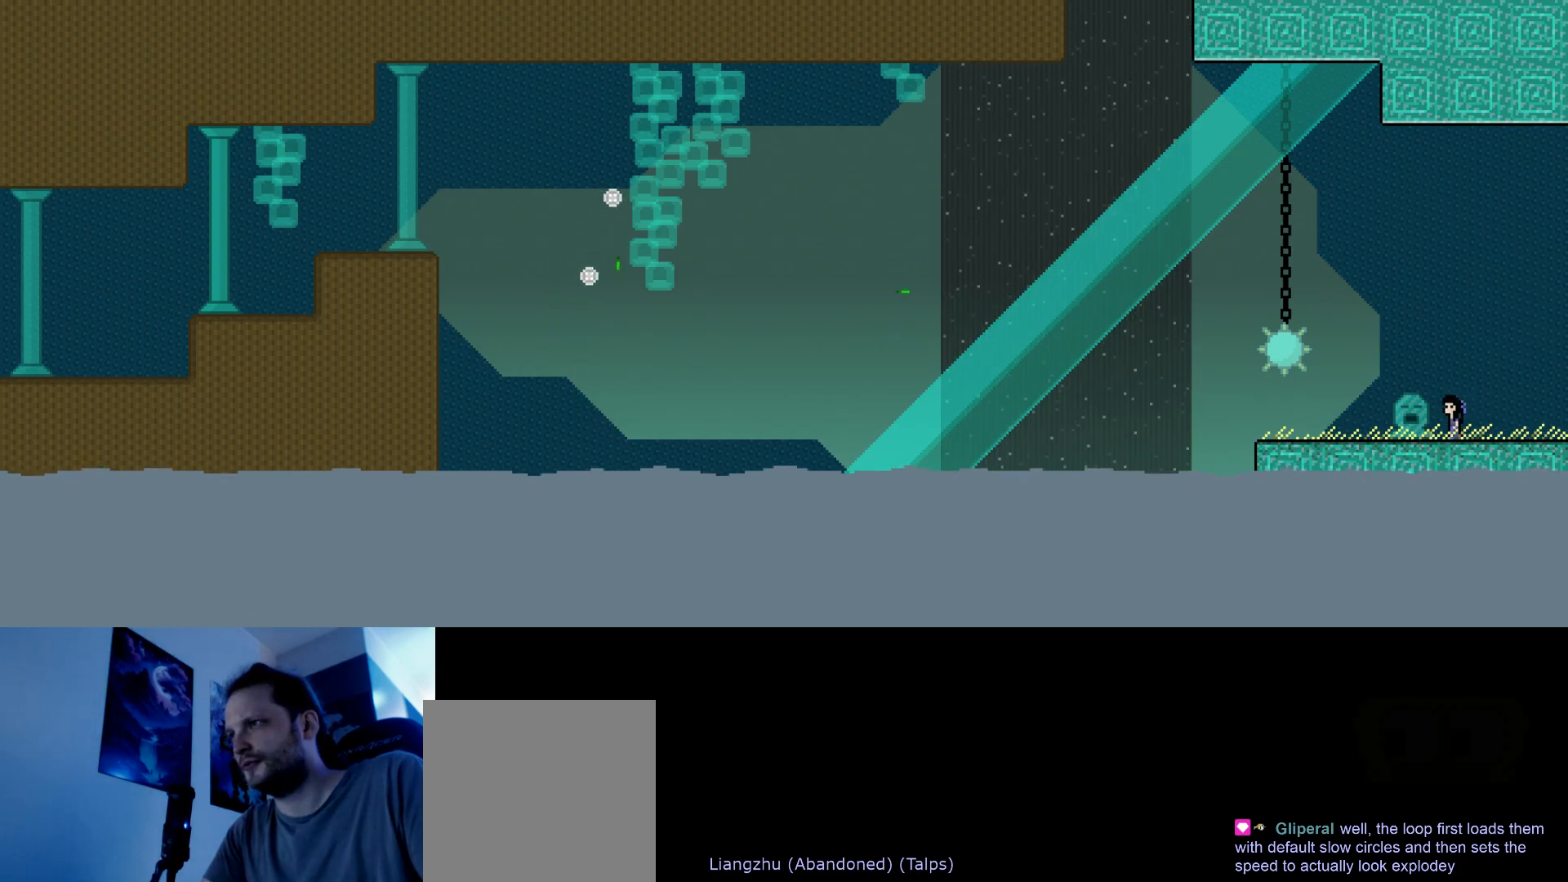
{"keys": [], "events": [[33, "left", "down"], [333, "left", "up"]]}
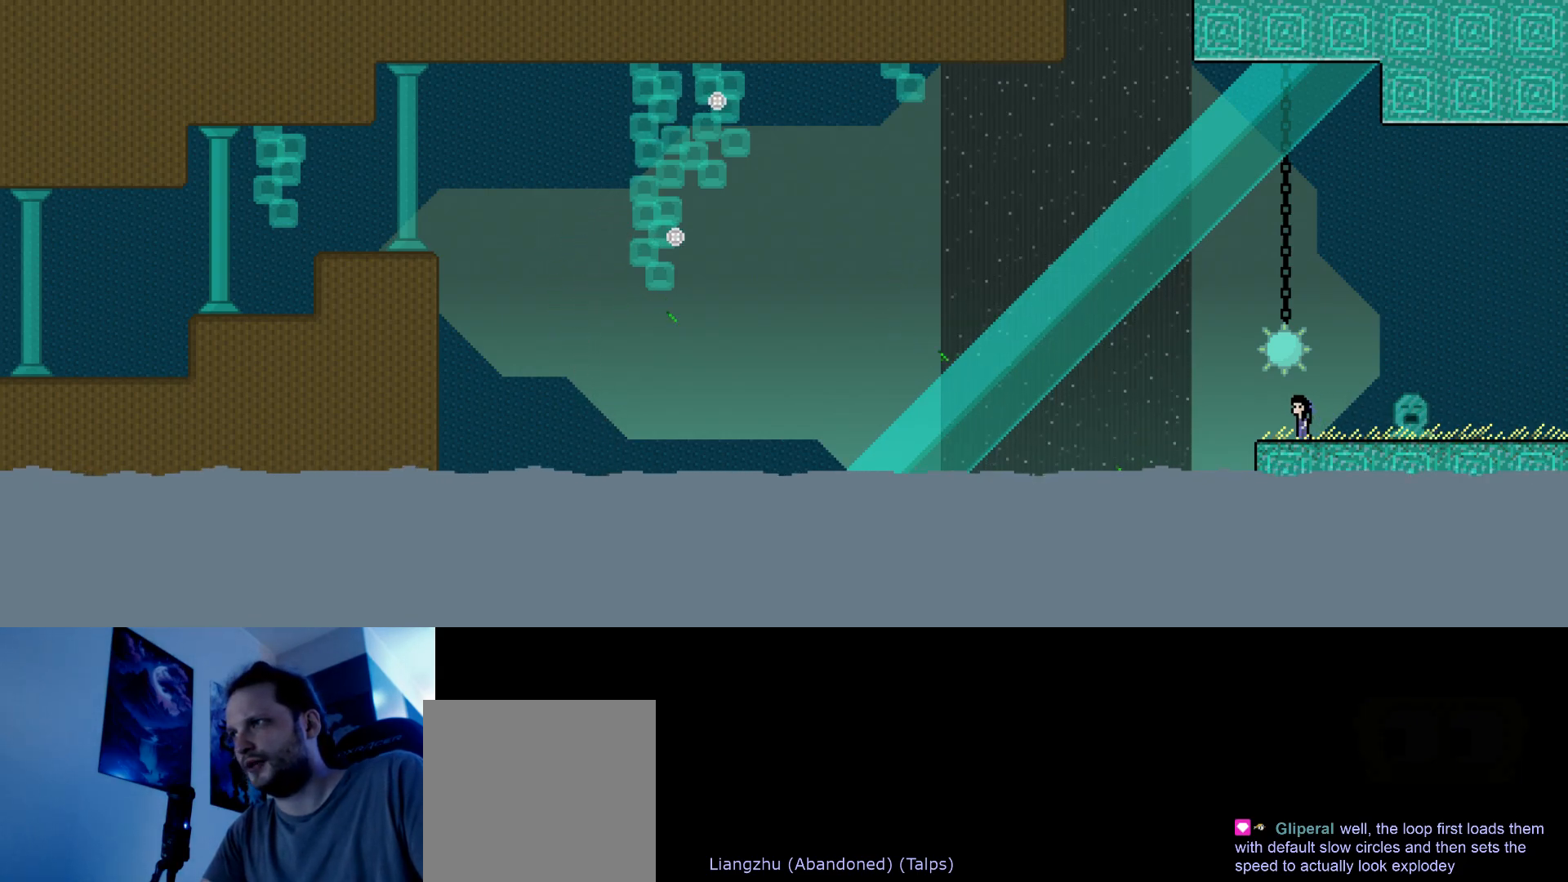
{"keys": [], "events": []}
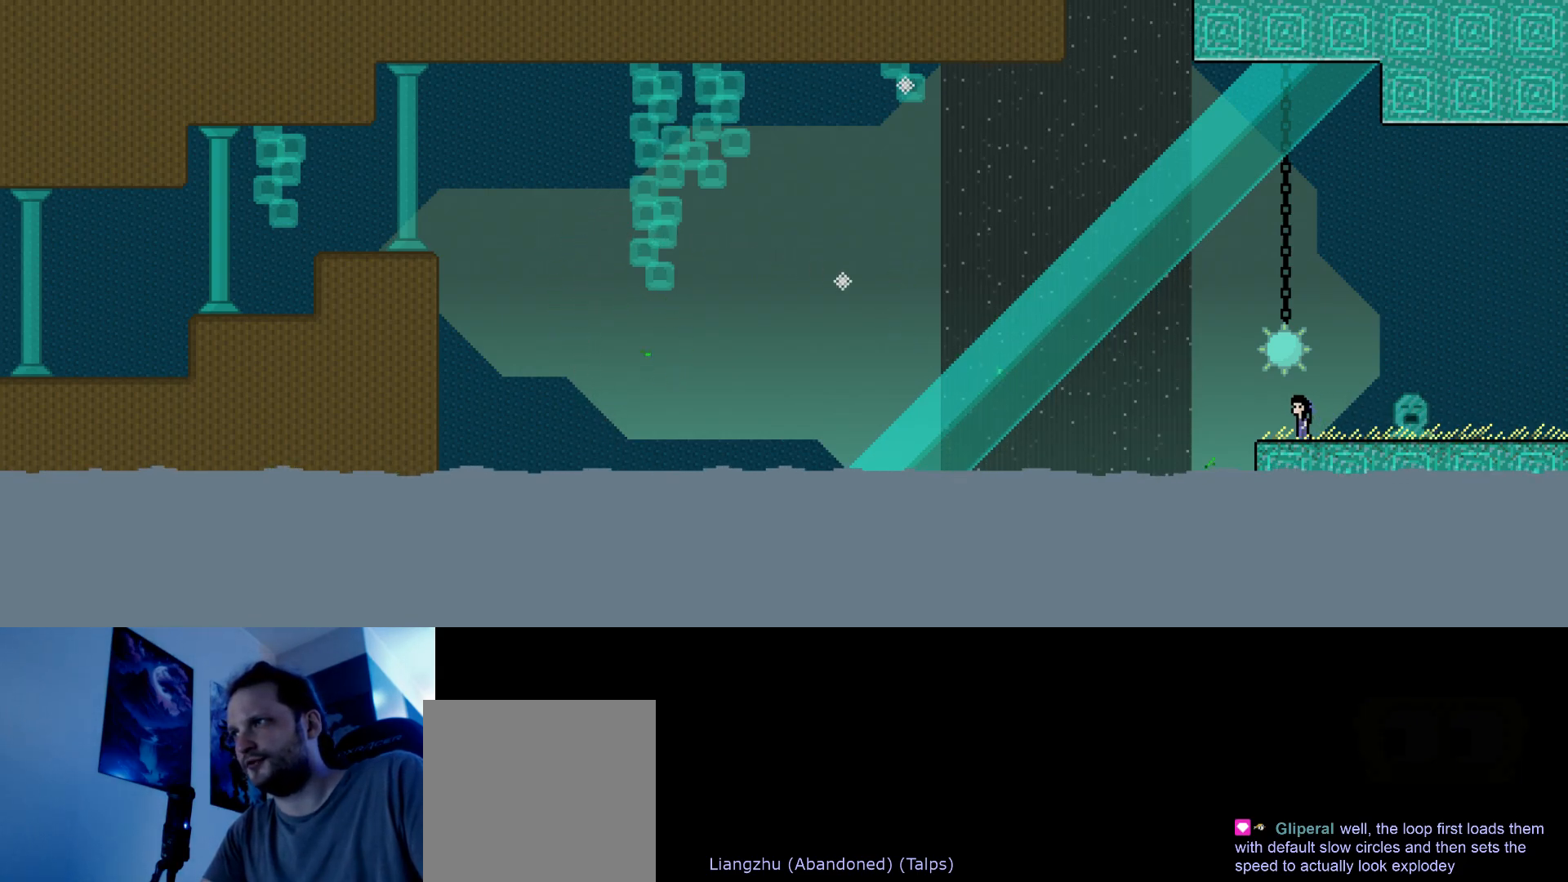
{"keys": ["right"], "events": [[233, "right", "down"]]}
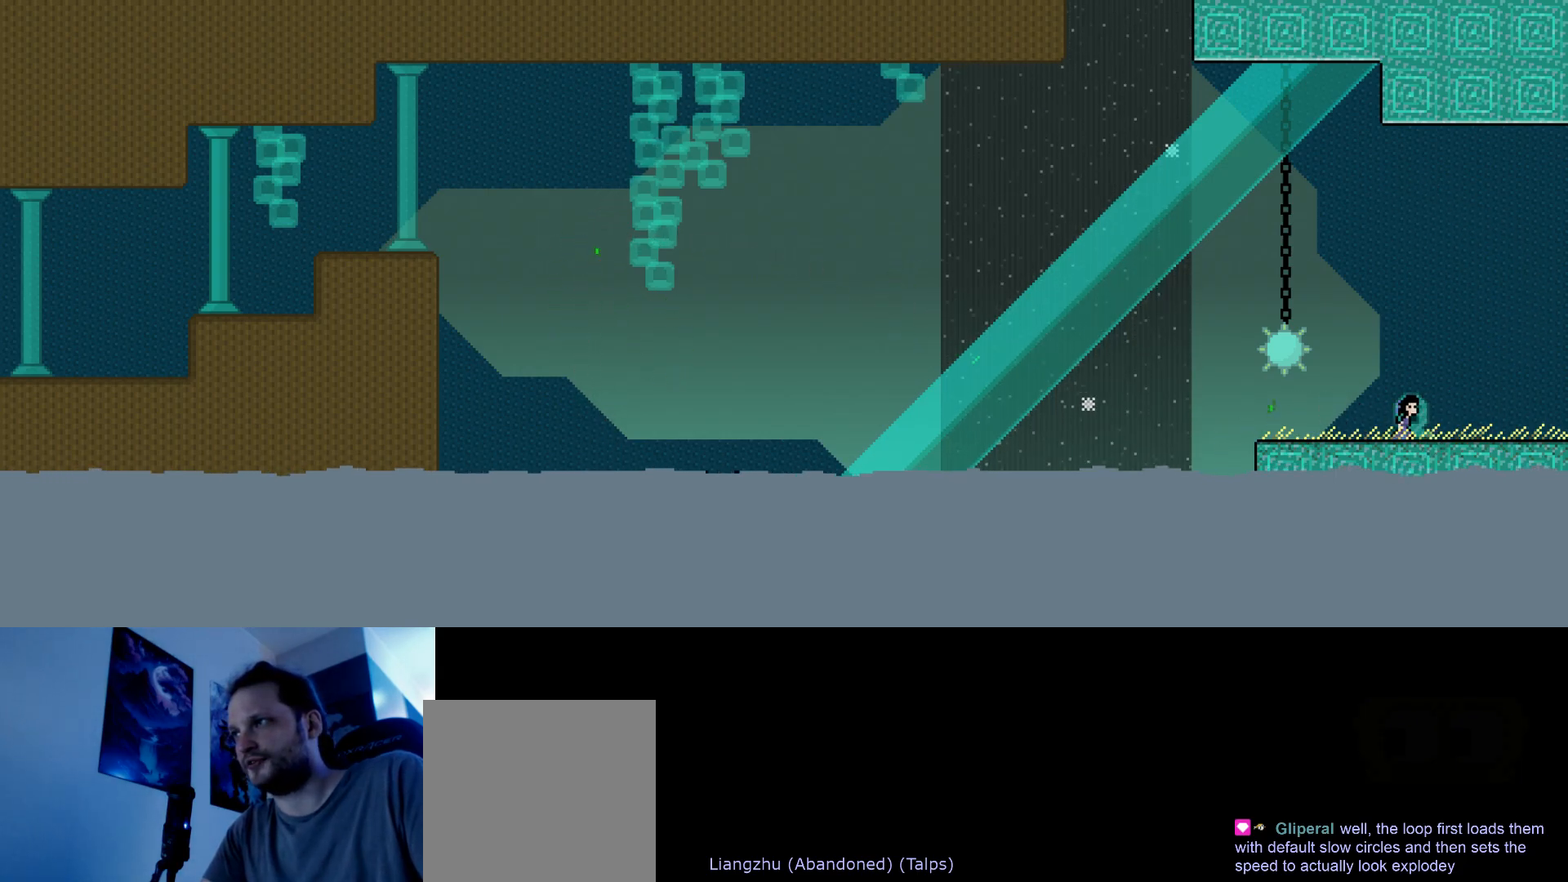
{"keys": ["left"], "events": [[167, "right", "up"], [433, "left", "down"]]}
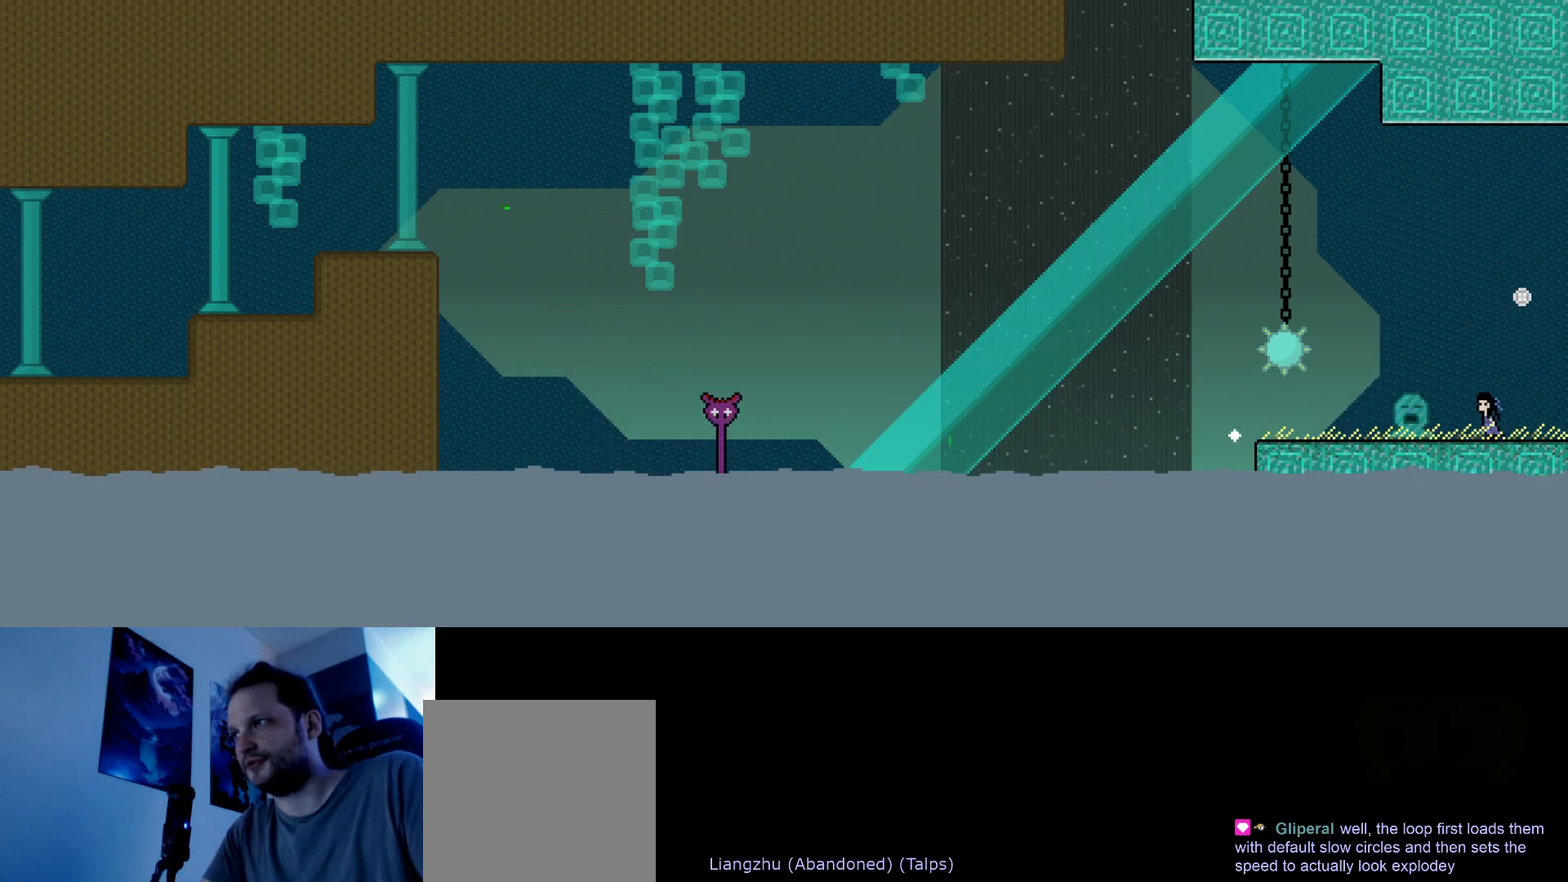
{"keys": ["left", "s"], "events": [[17, "left", "up"], [117, "s", "down"], [317, "s", "up"], [383, "left", "down"], [400, "s", "down"]]}
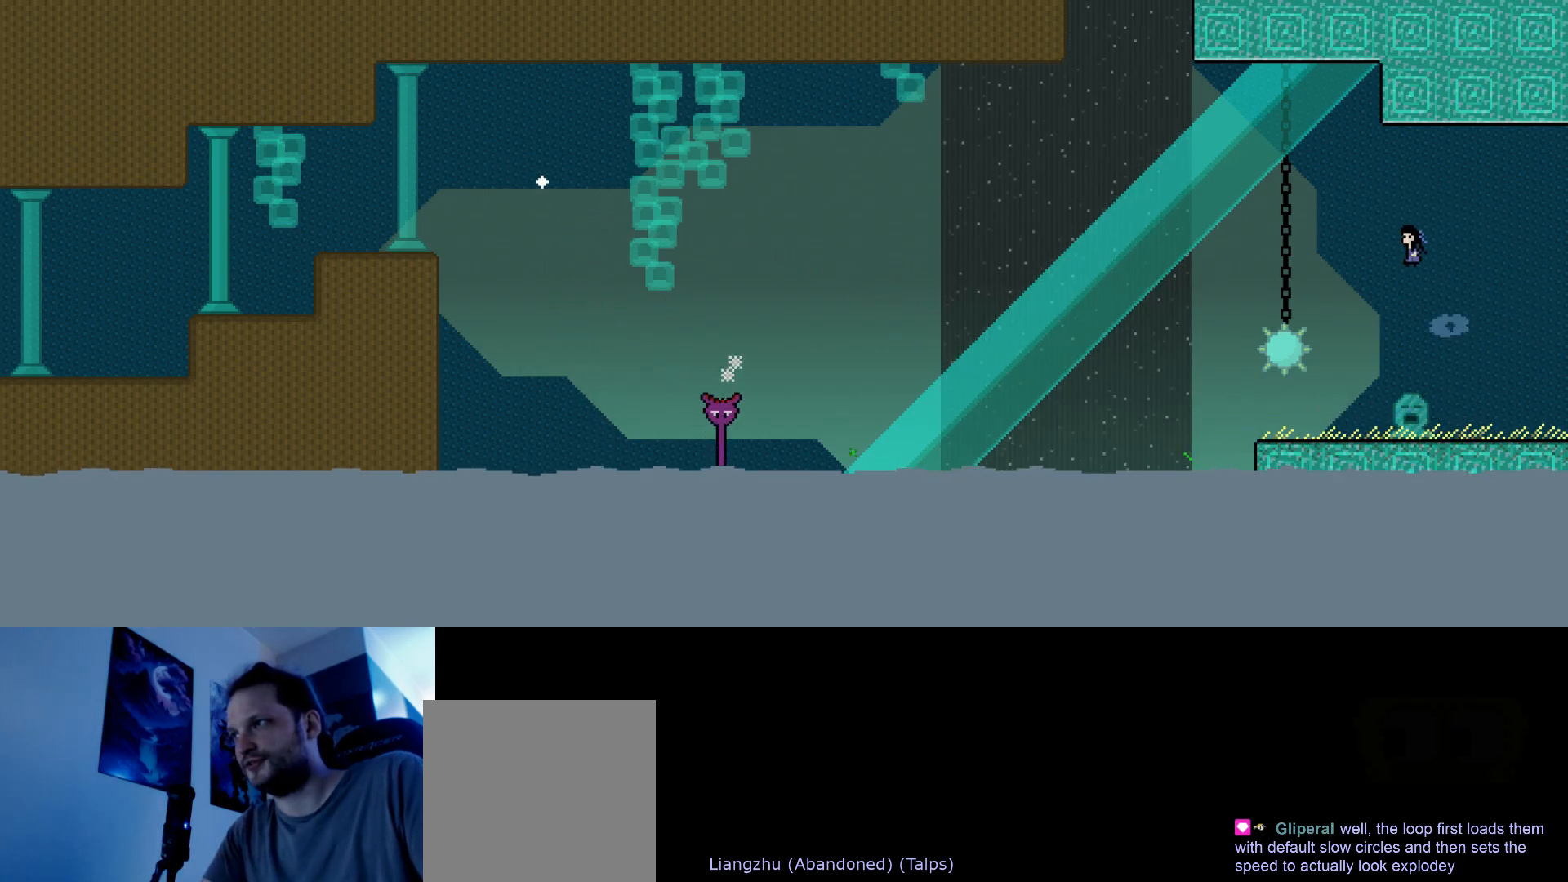
{"keys": [], "events": [[83, "s", "up"], [233, "left", "up"]]}